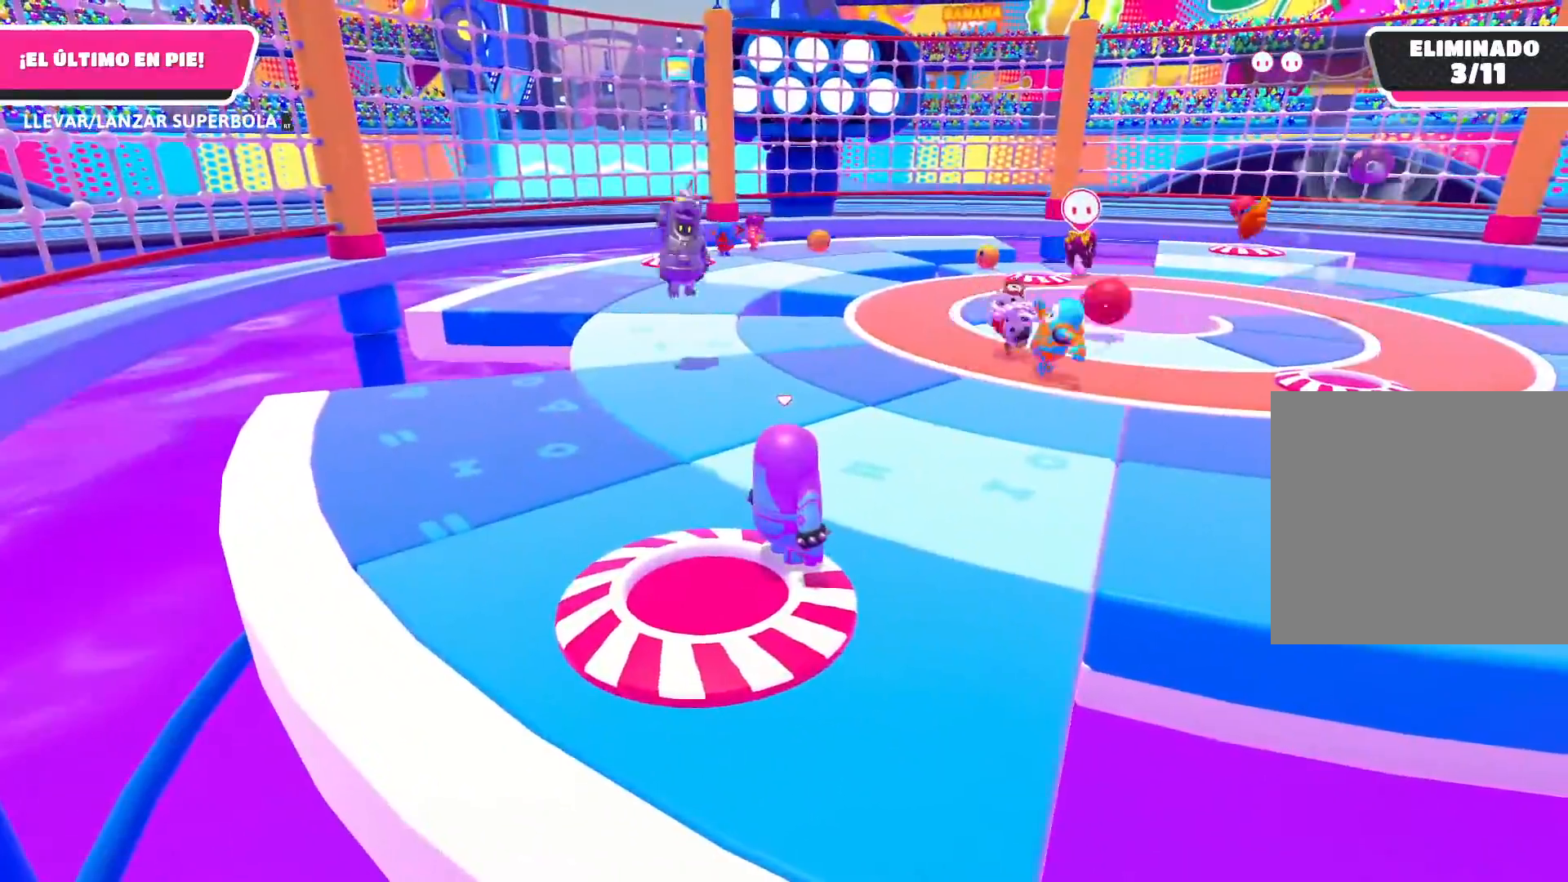
Gameplay with a controller (Xbox layout); each line is a JSON object with the inputs held at the frame after it. "events" lists button and stick changes between this image and that frame as [ms after this image, input, new state], when the widget could be followed in between.
{"buttons": [], "left_stick": "center", "right_stick": "center", "events": []}
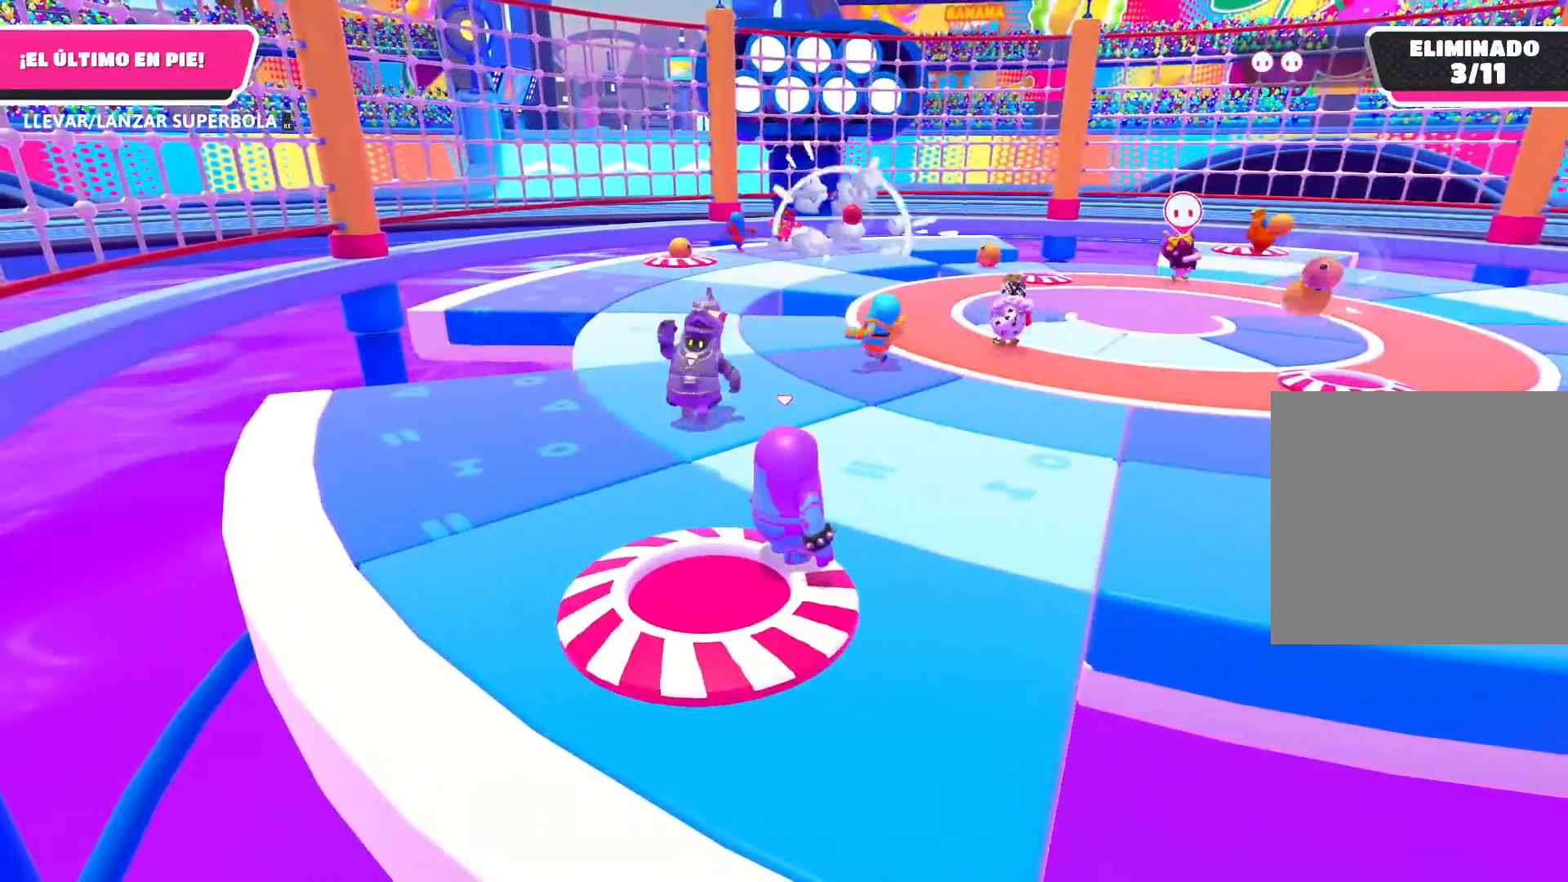
{"buttons": [], "left_stick": "up", "right_stick": "right", "events": [[234, "right_stick", "right"], [367, "left_stick", "up"]]}
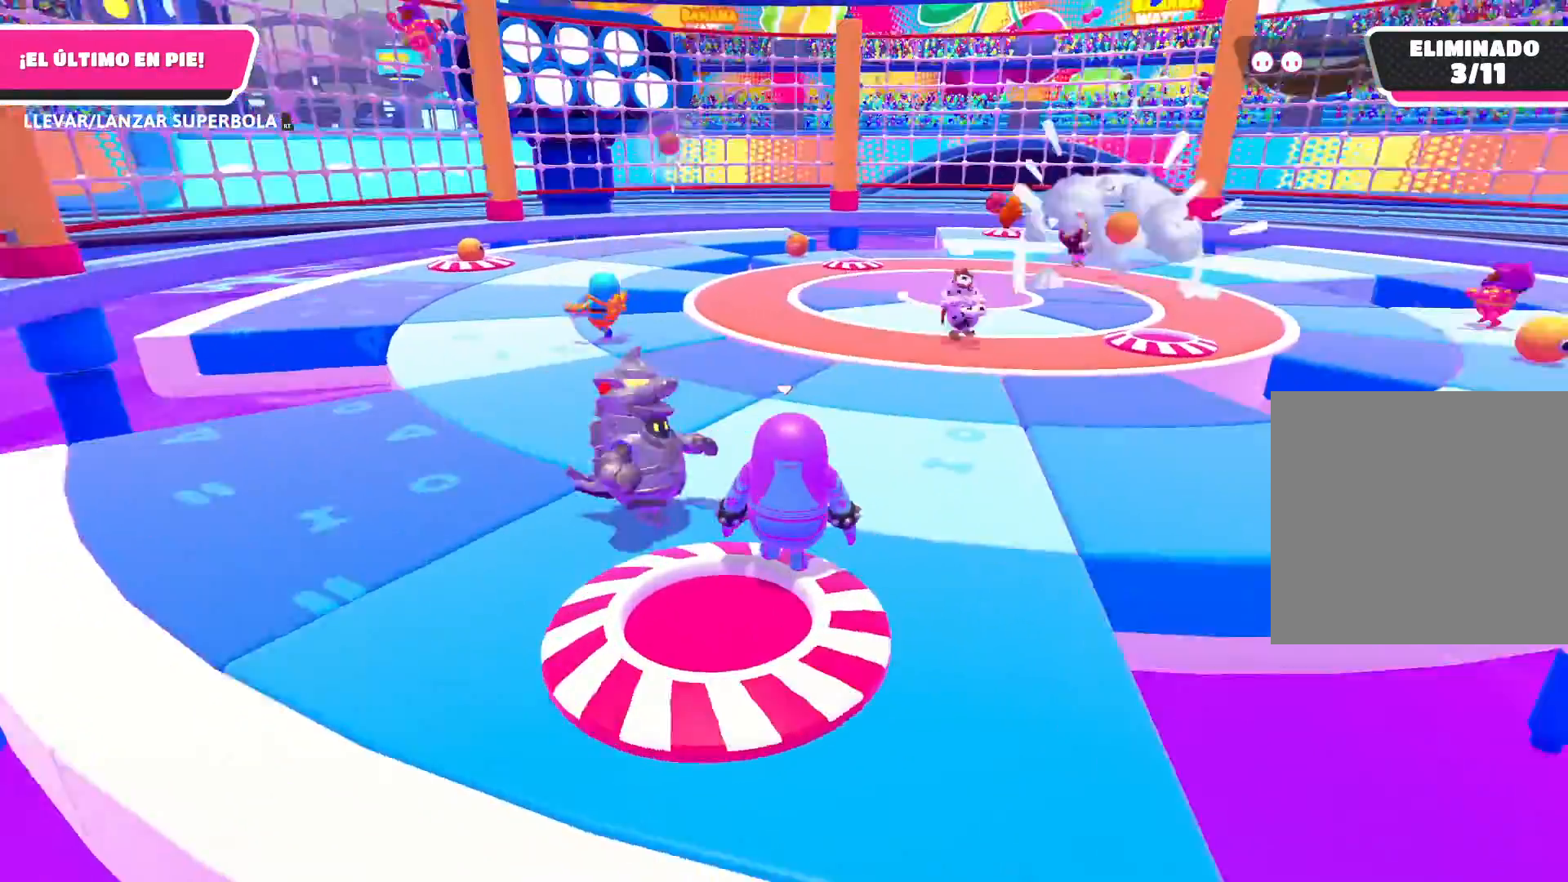
{"buttons": [], "left_stick": "up", "right_stick": "center", "events": [[33, "right_stick", "center"]]}
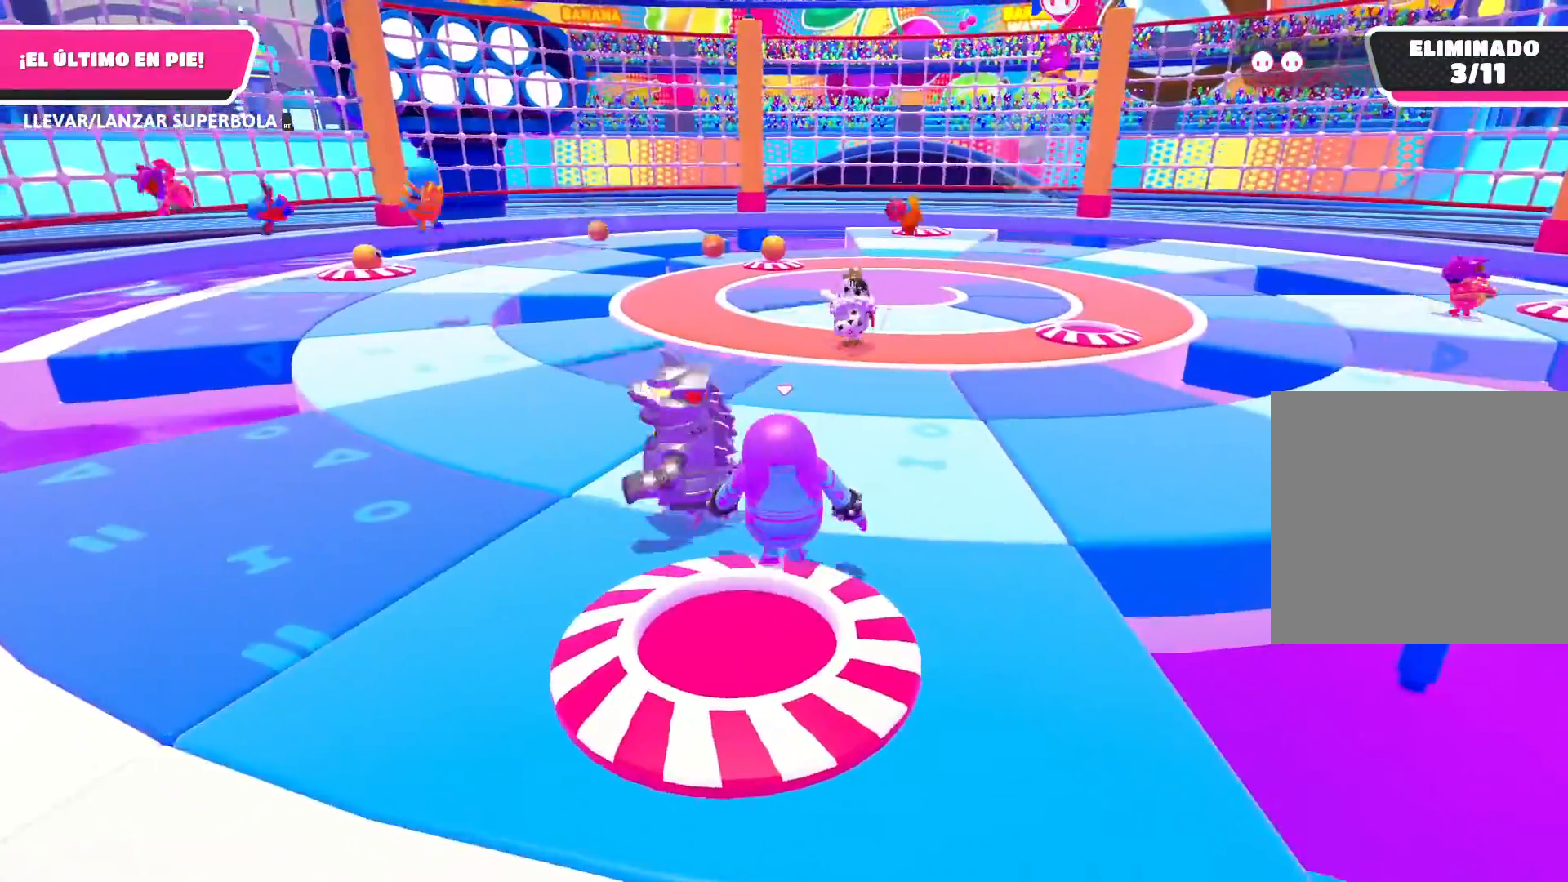
{"buttons": [], "left_stick": "up-left", "right_stick": "right", "events": [[367, "right_stick", "right"], [501, "left_stick", "up-left"]]}
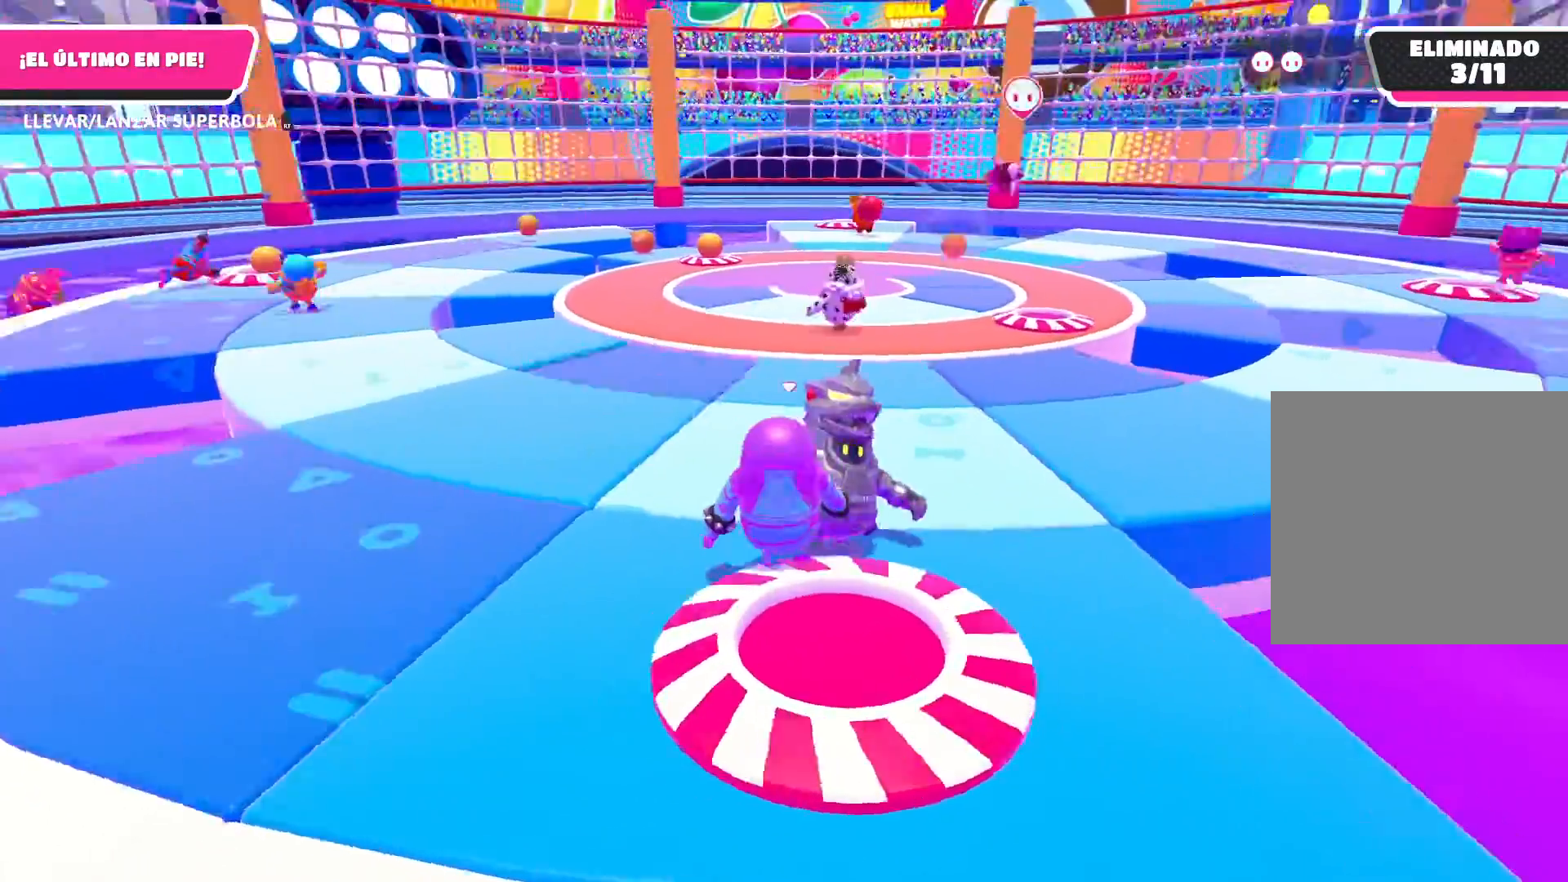
{"buttons": [], "left_stick": "up", "right_stick": "right", "events": [[67, "right_stick", "center"], [400, "left_stick", "up"], [500, "right_stick", "right"]]}
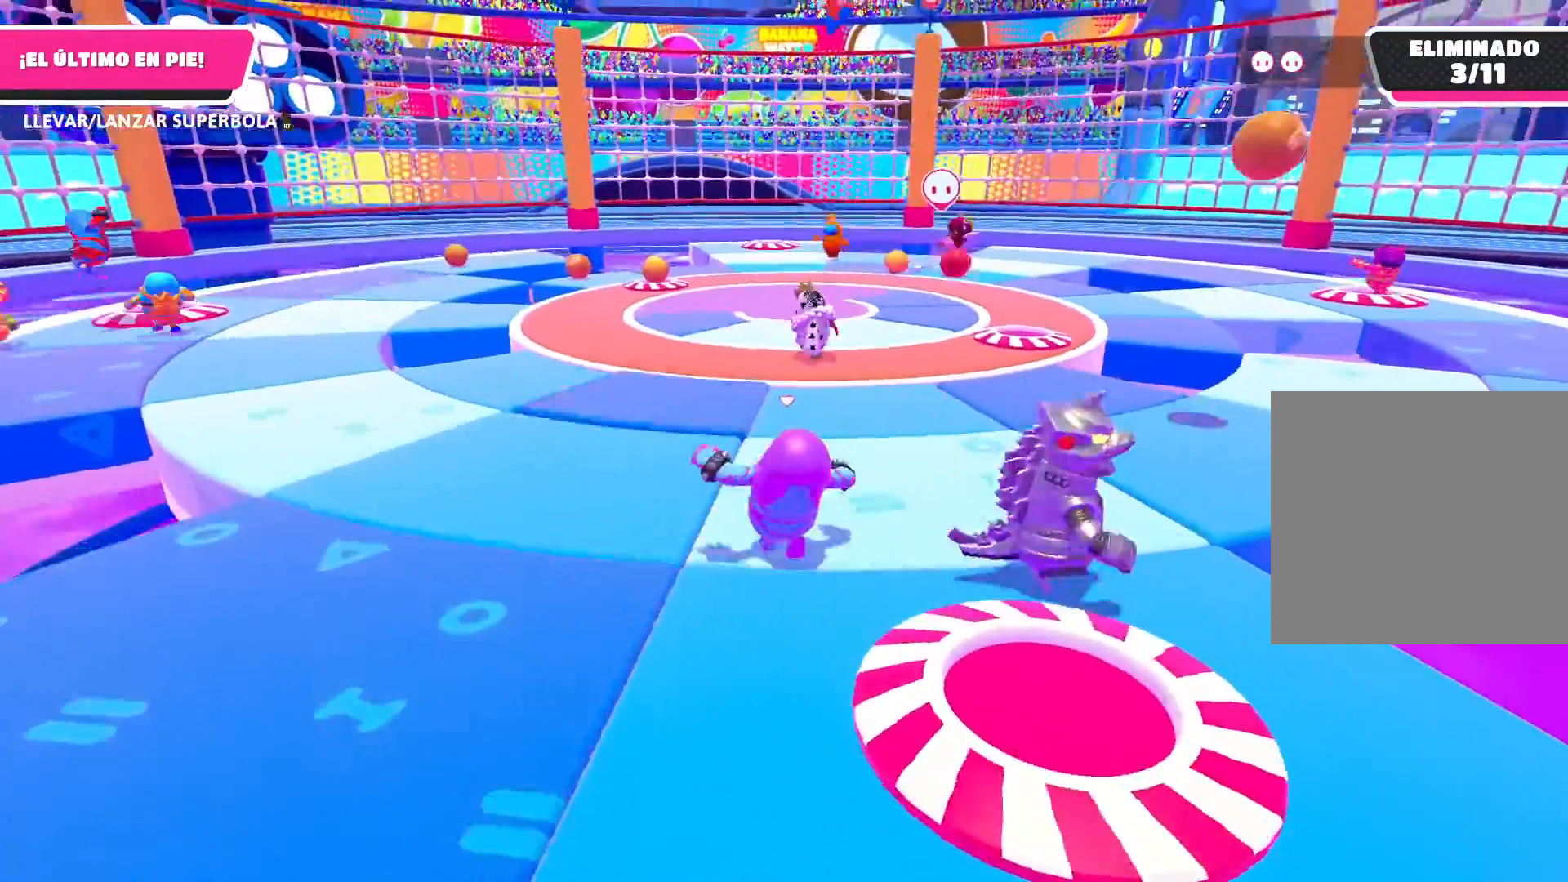
{"buttons": [], "left_stick": "up-right", "right_stick": "center", "events": [[201, "right_stick", "center"], [267, "left_stick", "up-right"]]}
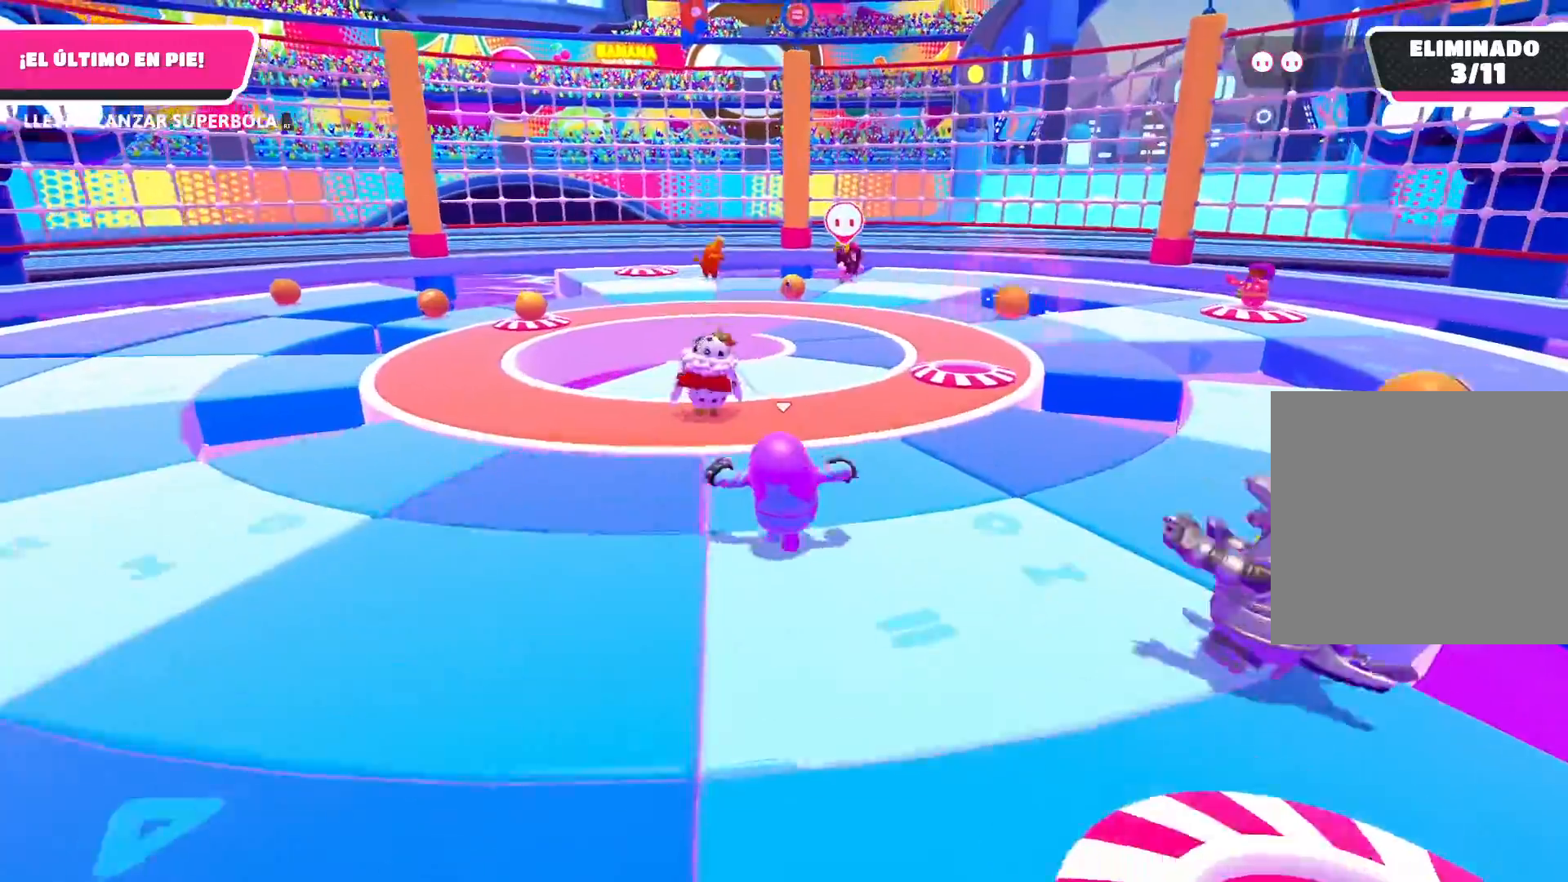
{"buttons": [], "left_stick": "up", "right_stick": "center", "events": [[167, "left_stick", "up"]]}
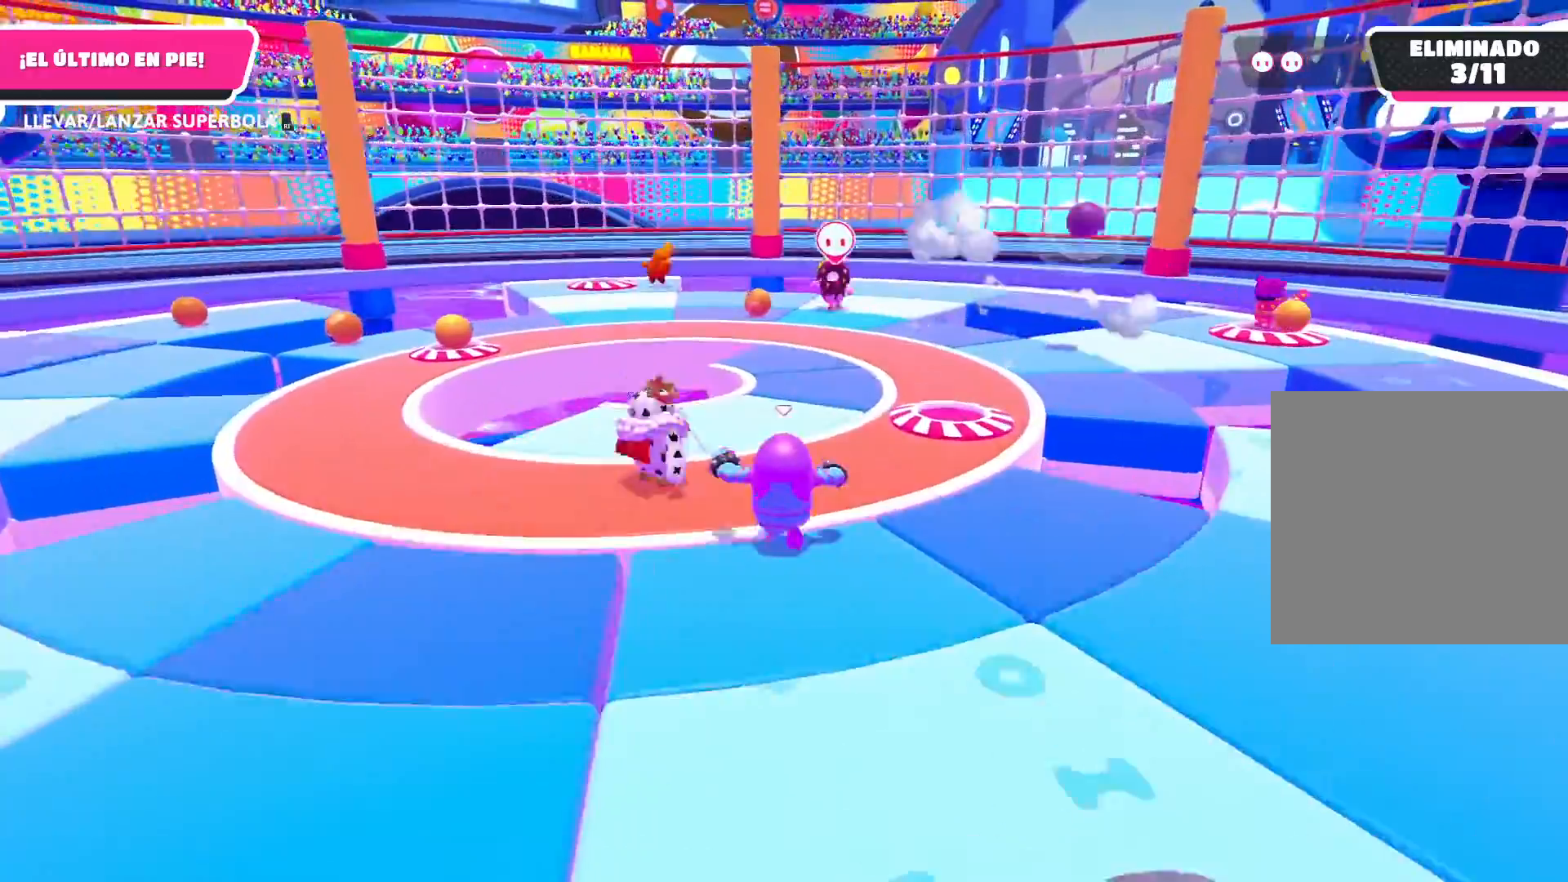
{"buttons": [], "left_stick": "up-right", "right_stick": "center", "events": [[267, "left_stick", "up-right"]]}
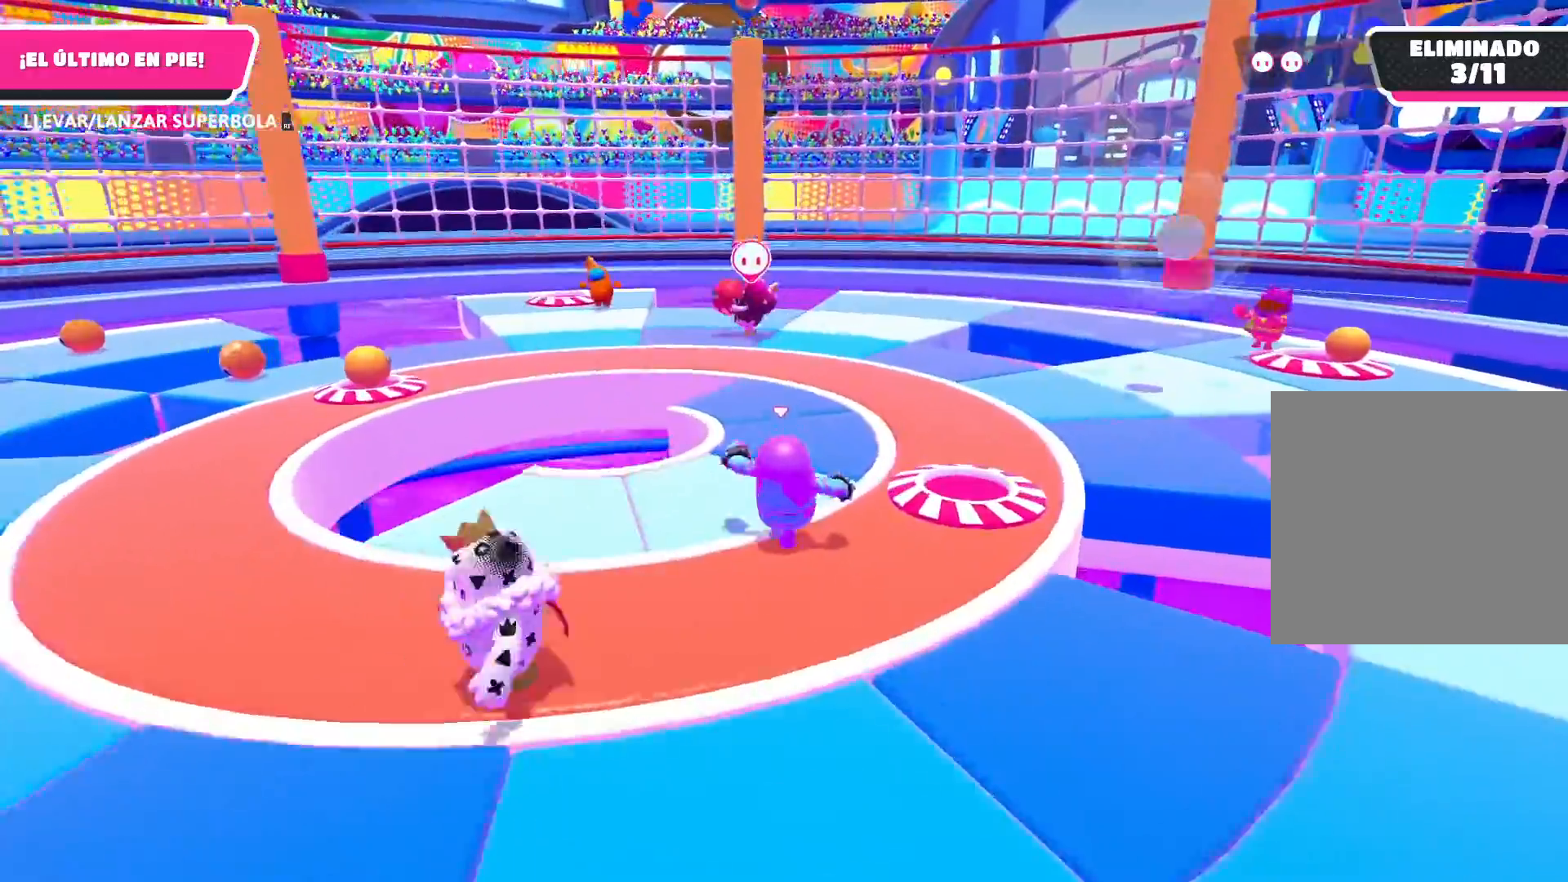
{"buttons": [], "left_stick": "up-right", "right_stick": "center", "events": []}
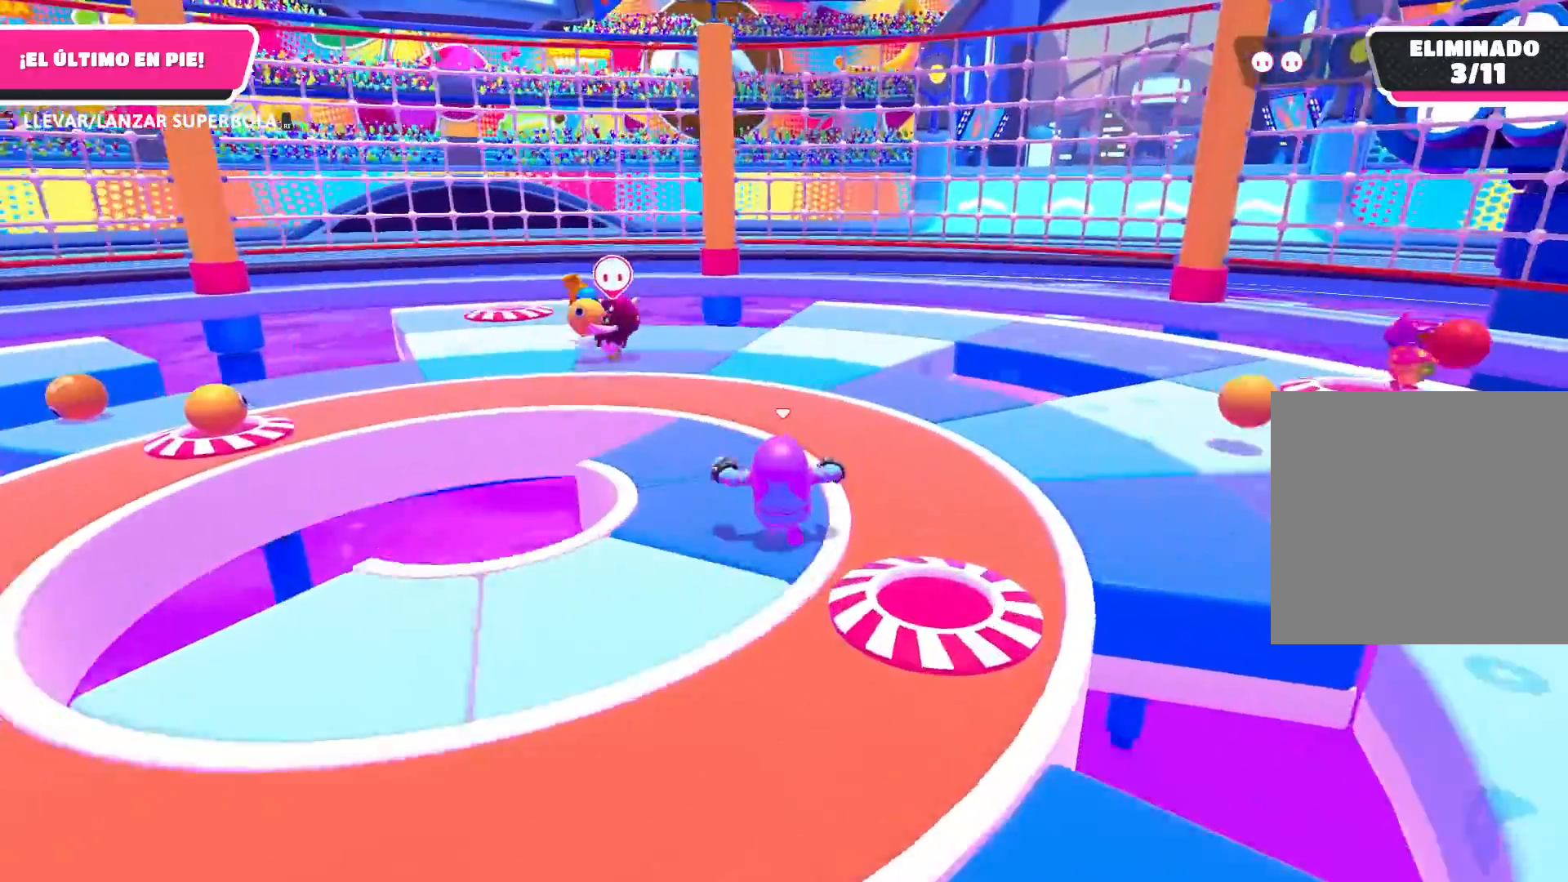
{"buttons": [], "left_stick": "up-right", "right_stick": "center", "events": [[101, "right_stick", "left"], [301, "right_stick", "center"]]}
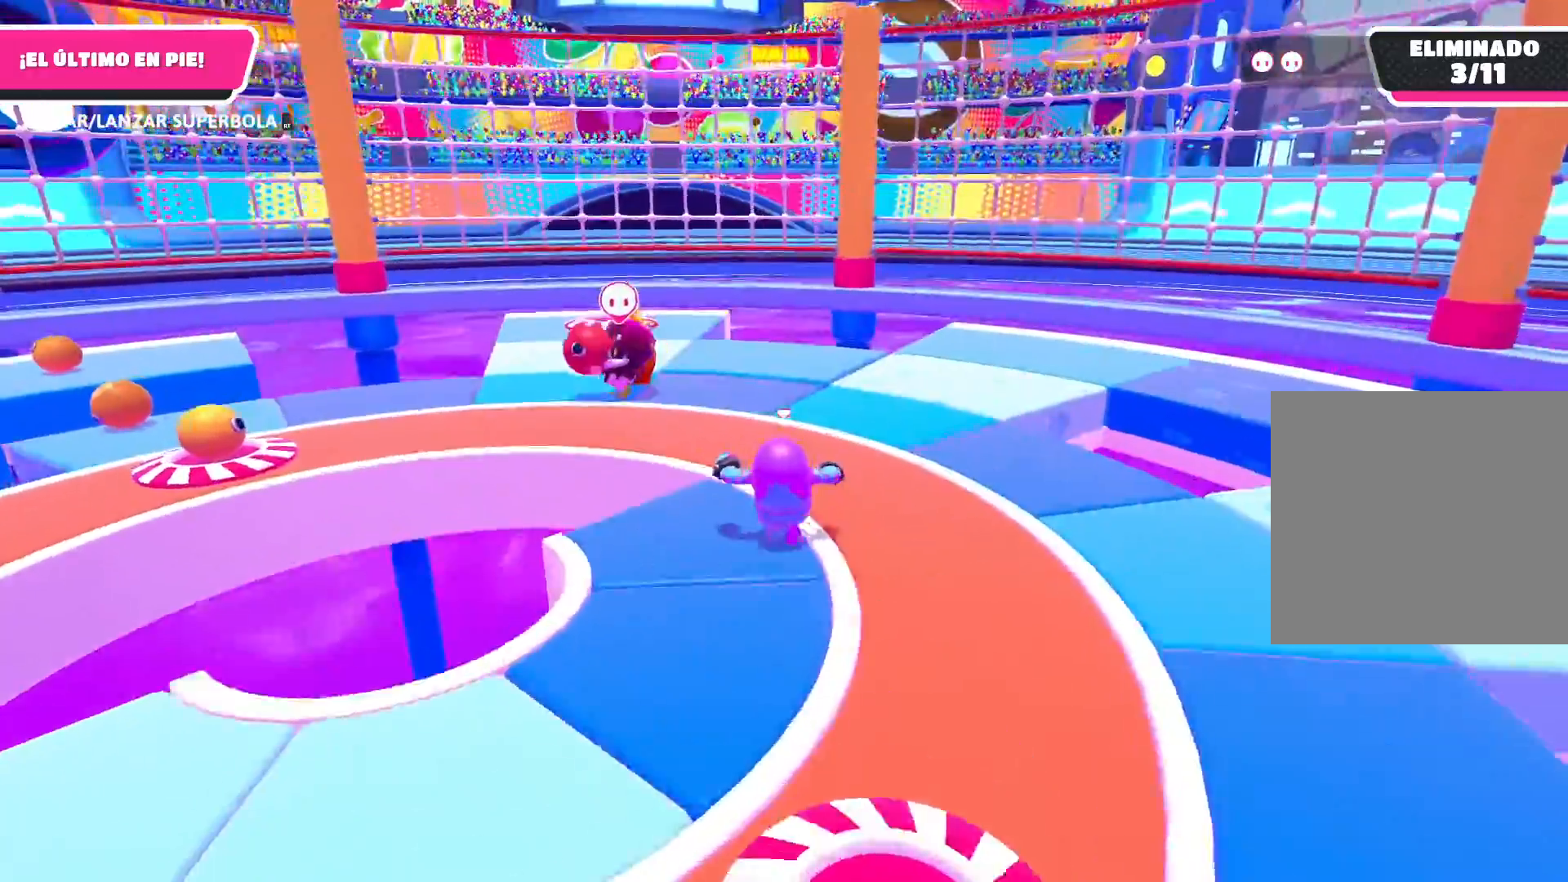
{"buttons": [], "left_stick": "up-right", "right_stick": "left", "events": [[267, "right_stick", "left"]]}
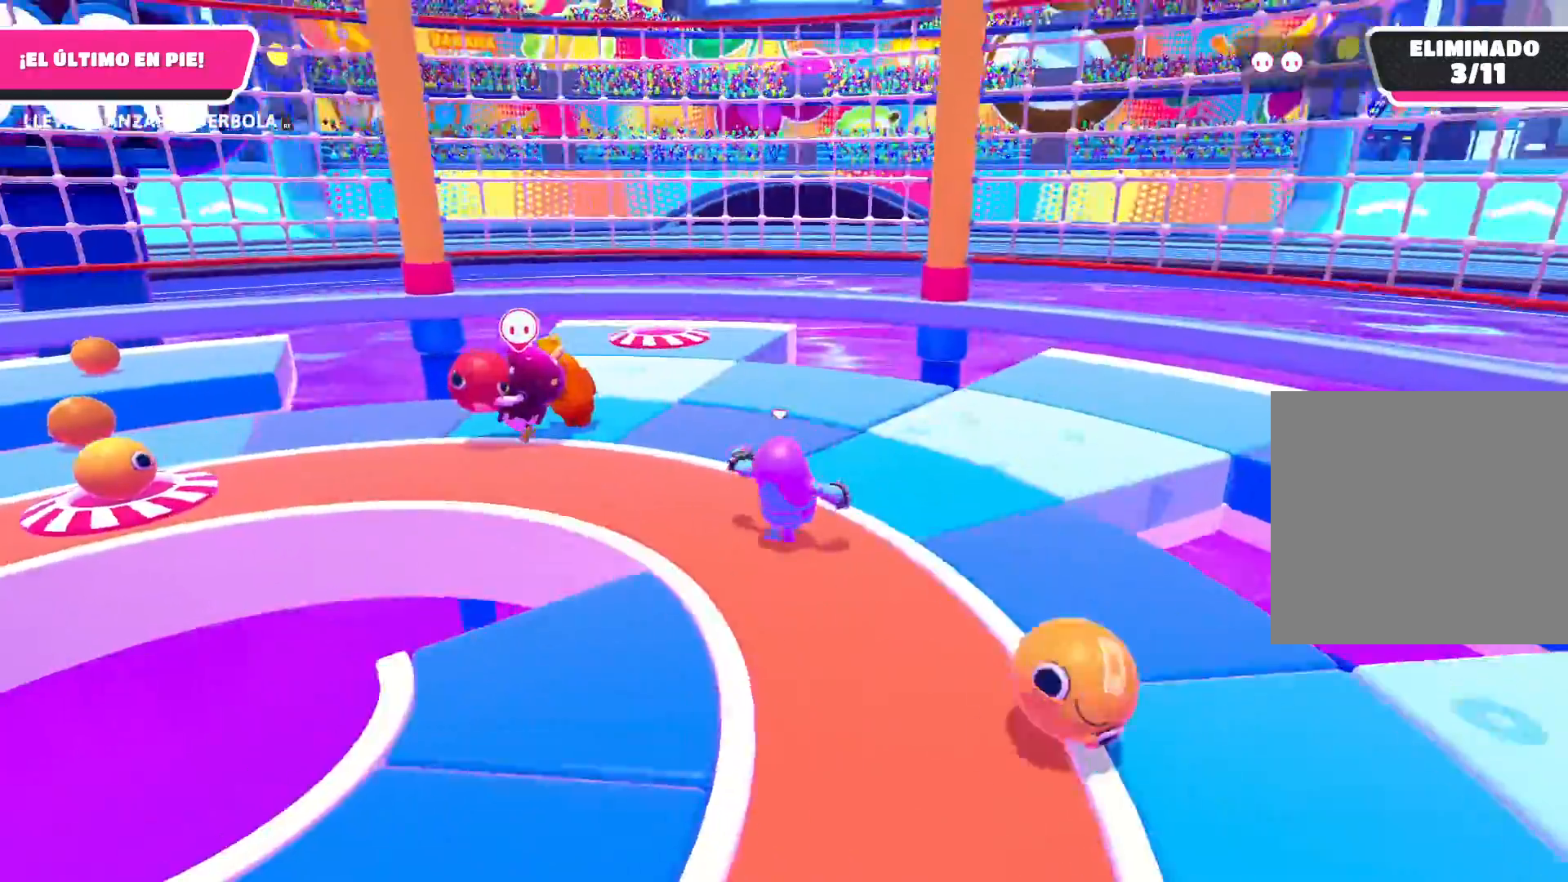
{"buttons": [], "left_stick": "up", "right_stick": "center", "events": [[267, "left_stick", "up"], [434, "right_stick", "center"]]}
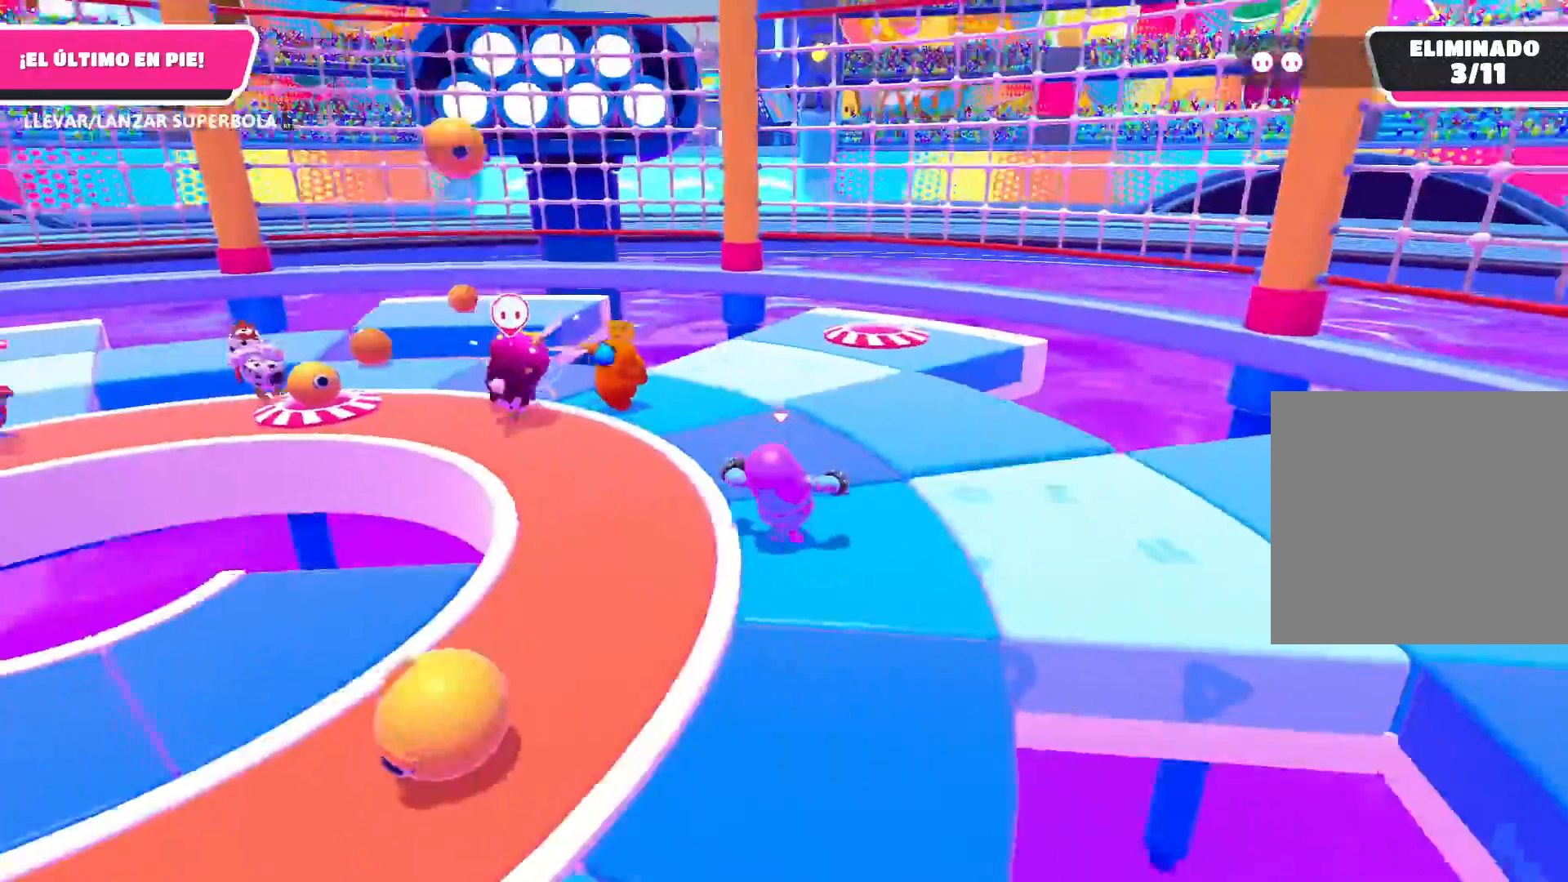
{"buttons": [], "left_stick": "up-left", "right_stick": "left", "events": [[400, "right_stick", "left"], [467, "left_stick", "up-left"]]}
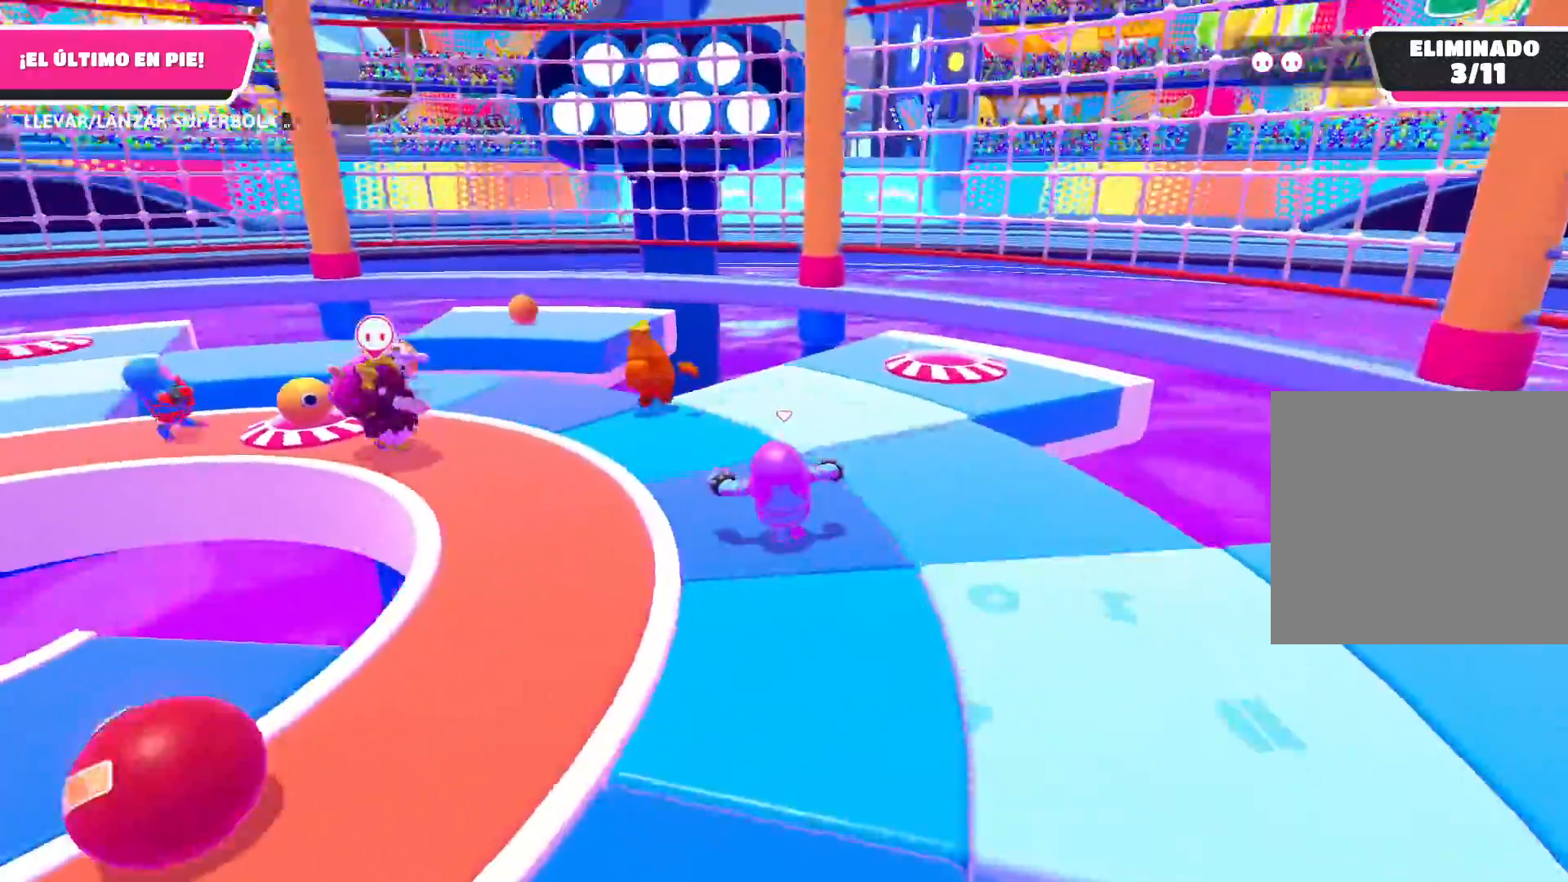
{"buttons": [], "left_stick": "up-left", "right_stick": "center", "events": [[234, "right_stick", "center"]]}
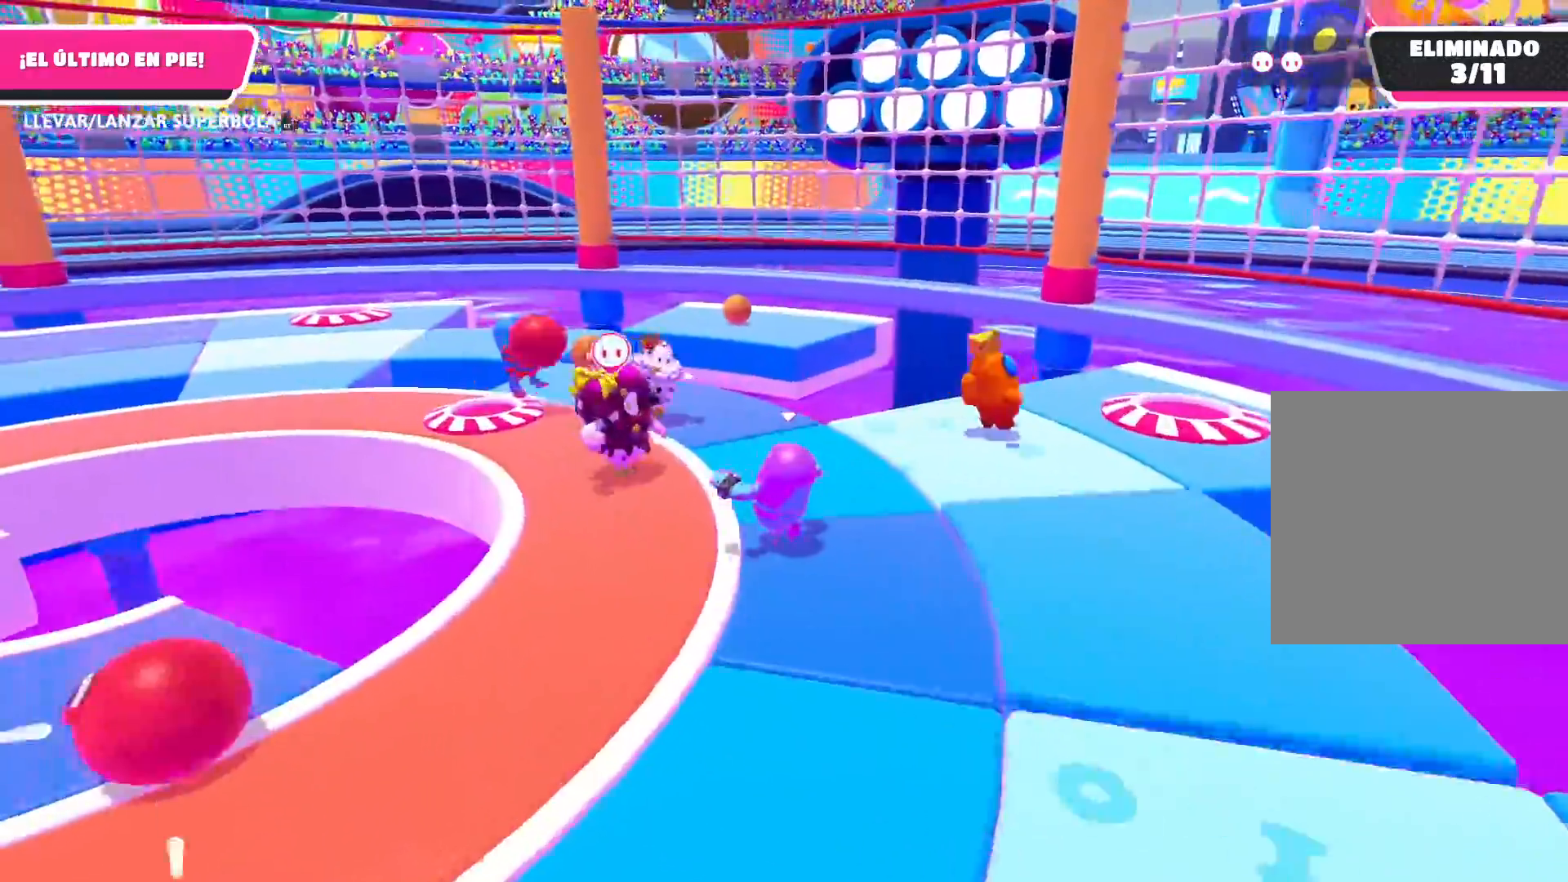
{"buttons": [], "left_stick": "up-left", "right_stick": "left", "events": [[434, "right_stick", "left"]]}
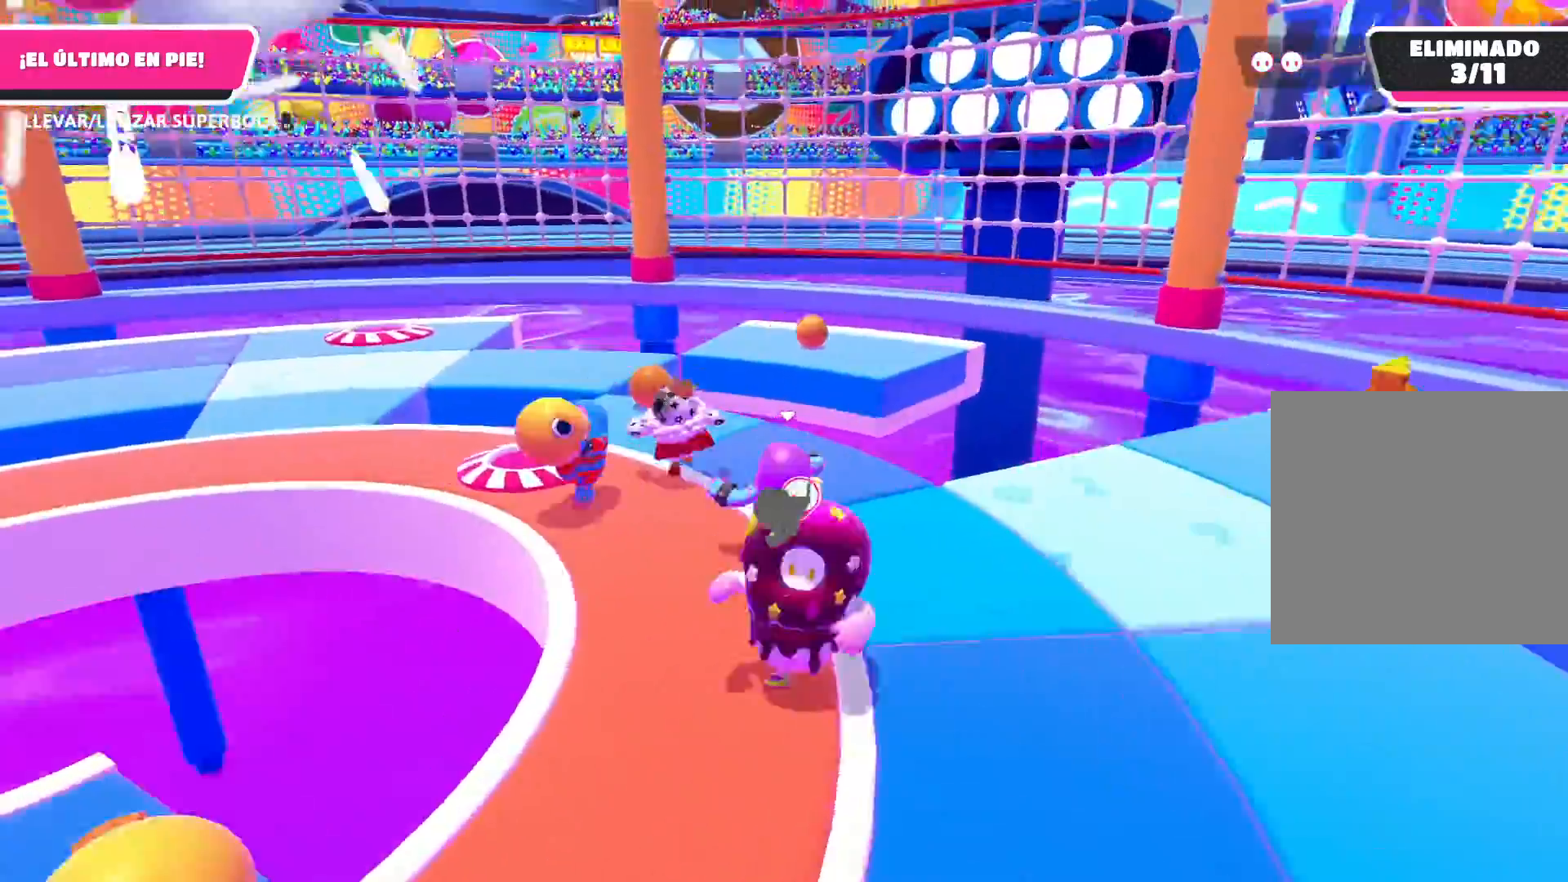
{"buttons": [], "left_stick": "up", "right_stick": "center", "events": [[301, "right_stick", "center"], [334, "left_stick", "up"]]}
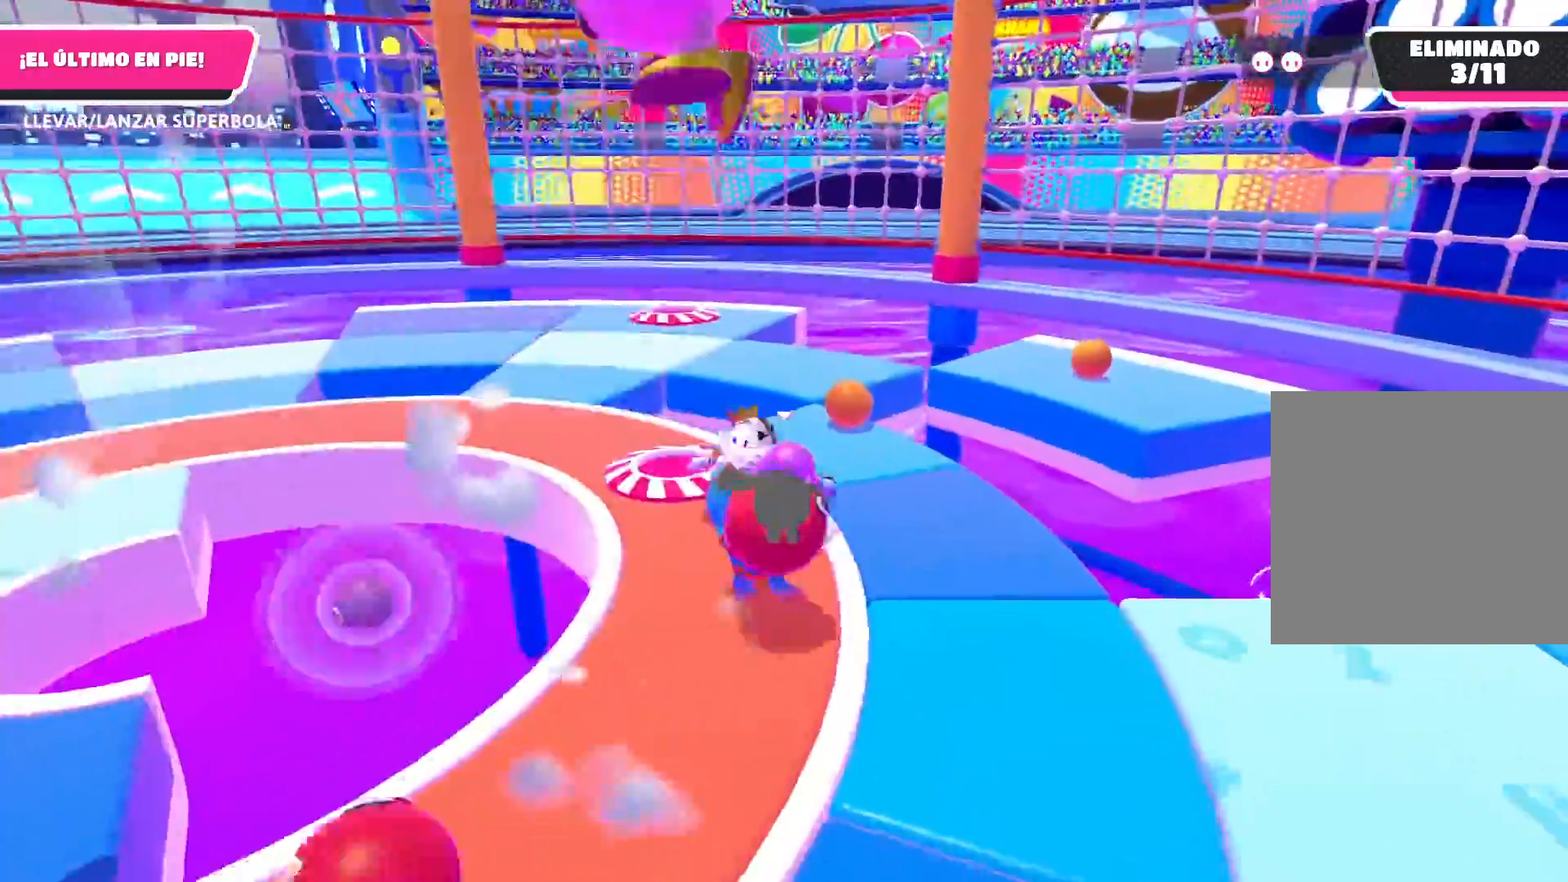
{"buttons": [], "left_stick": "up", "right_stick": "right", "events": [[33, "left_stick", "up-left"], [267, "left_stick", "up"], [400, "right_stick", "right"]]}
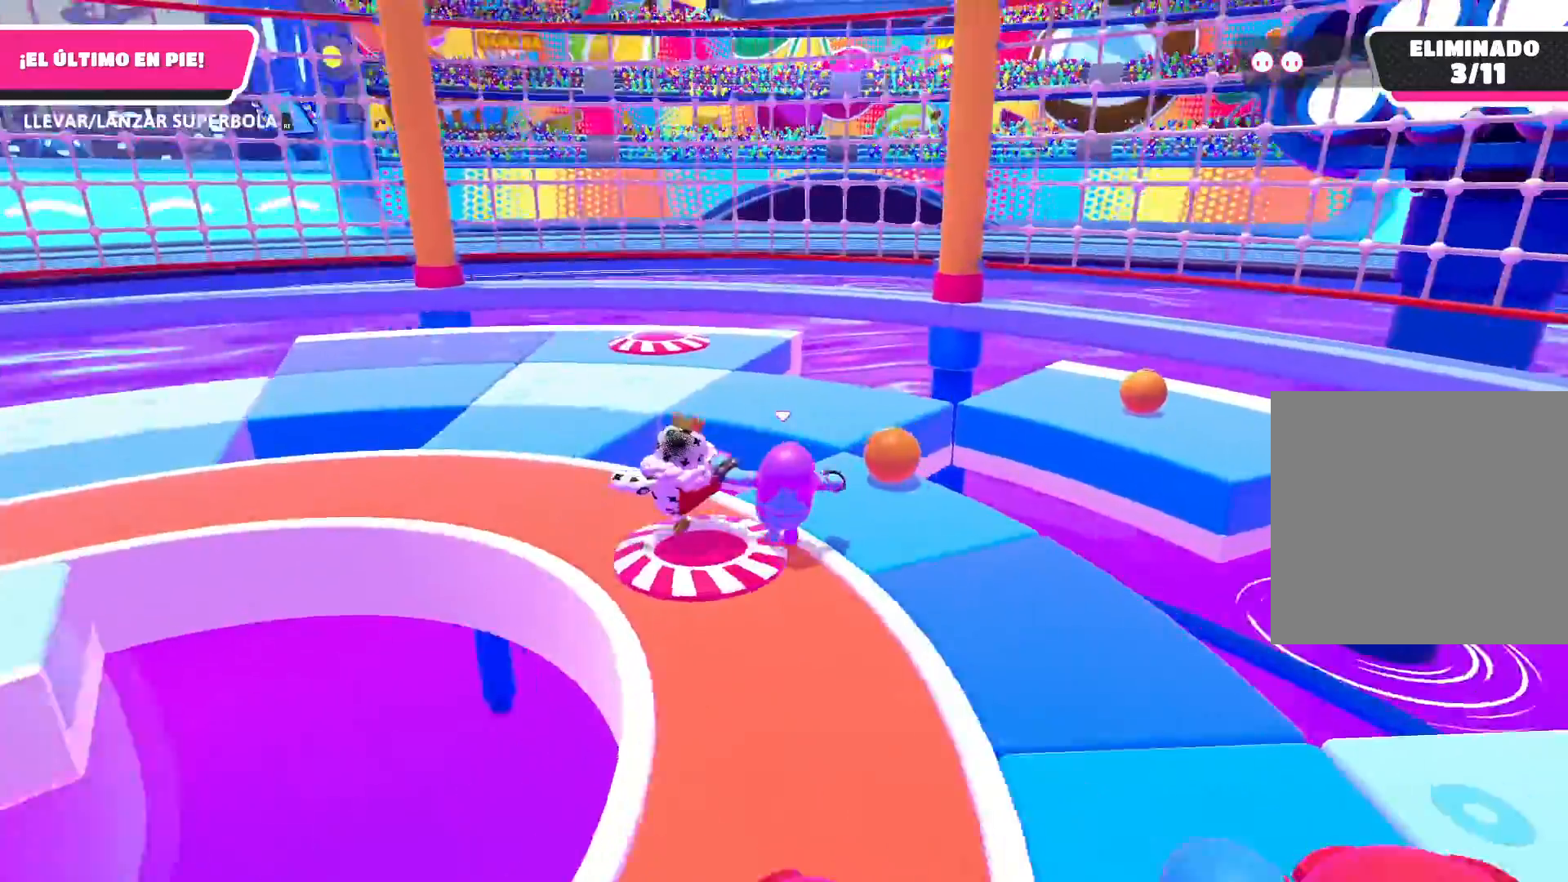
{"buttons": ["R2"], "left_stick": "down-right", "right_stick": "center", "events": [[134, "right_stick", "center"], [334, "R2", "down"], [434, "left_stick", "center"], [501, "left_stick", "down-right"]]}
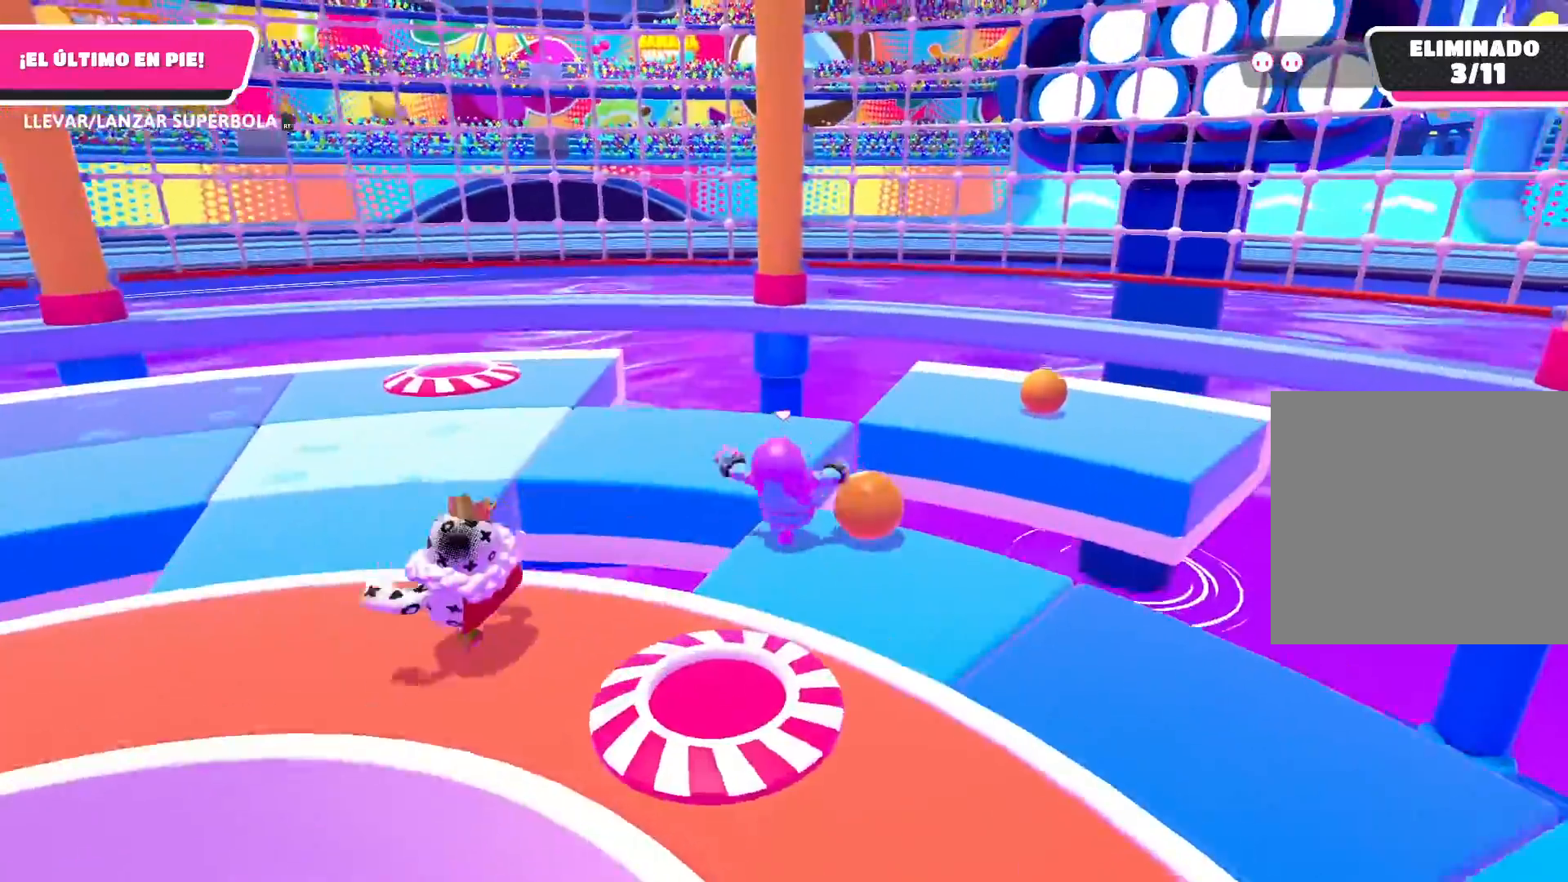
{"buttons": ["R2"], "left_stick": "down-right", "right_stick": "center", "events": []}
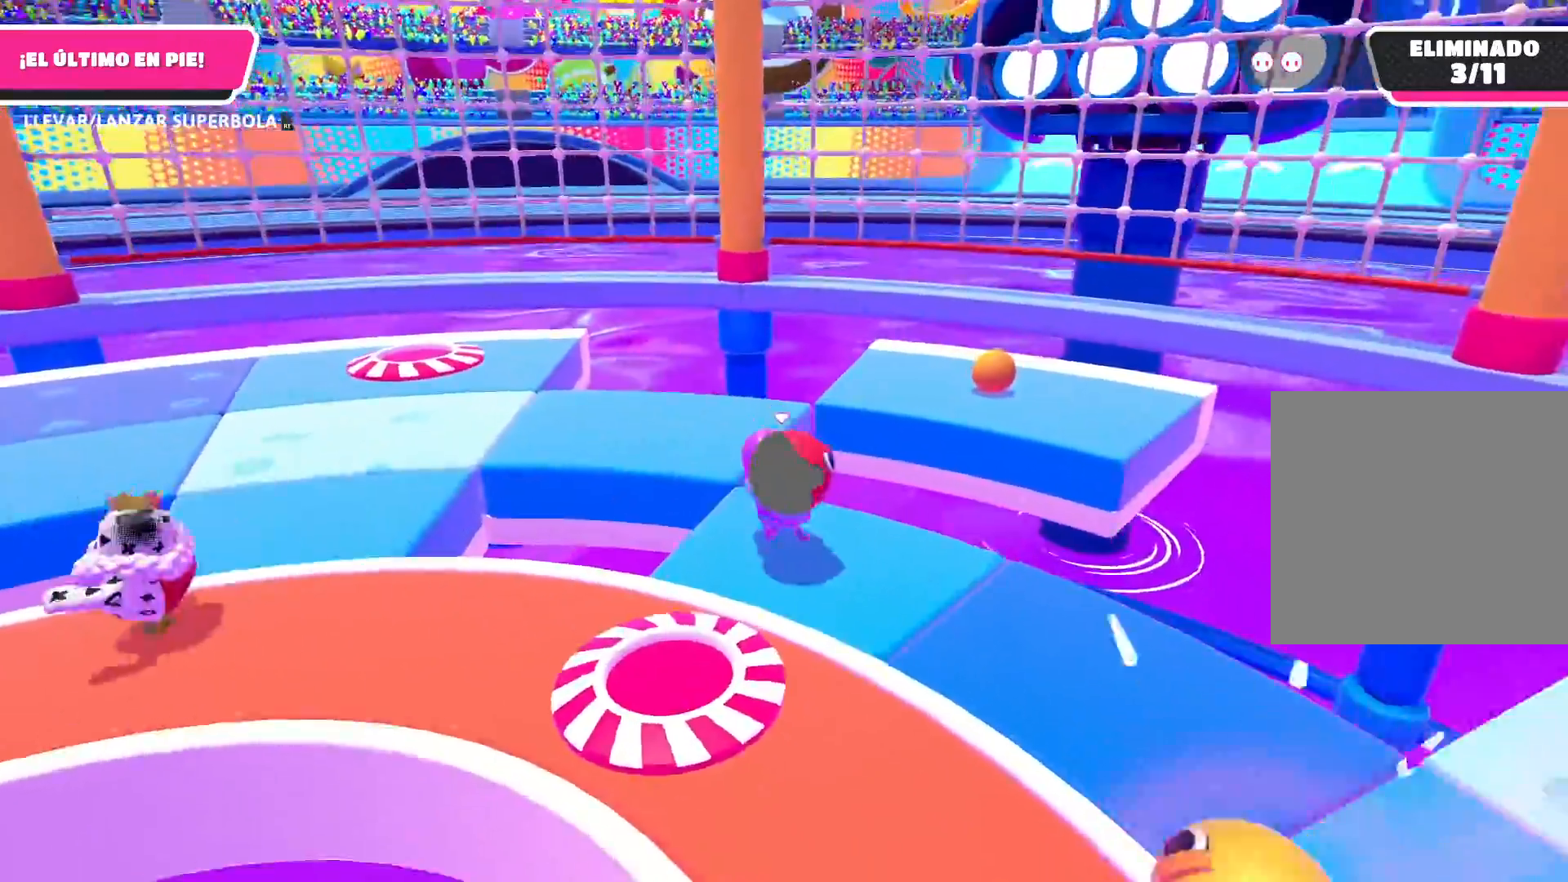
{"buttons": ["R2"], "left_stick": "center", "right_stick": "right", "events": [[134, "right_stick", "right"], [400, "left_stick", "center"]]}
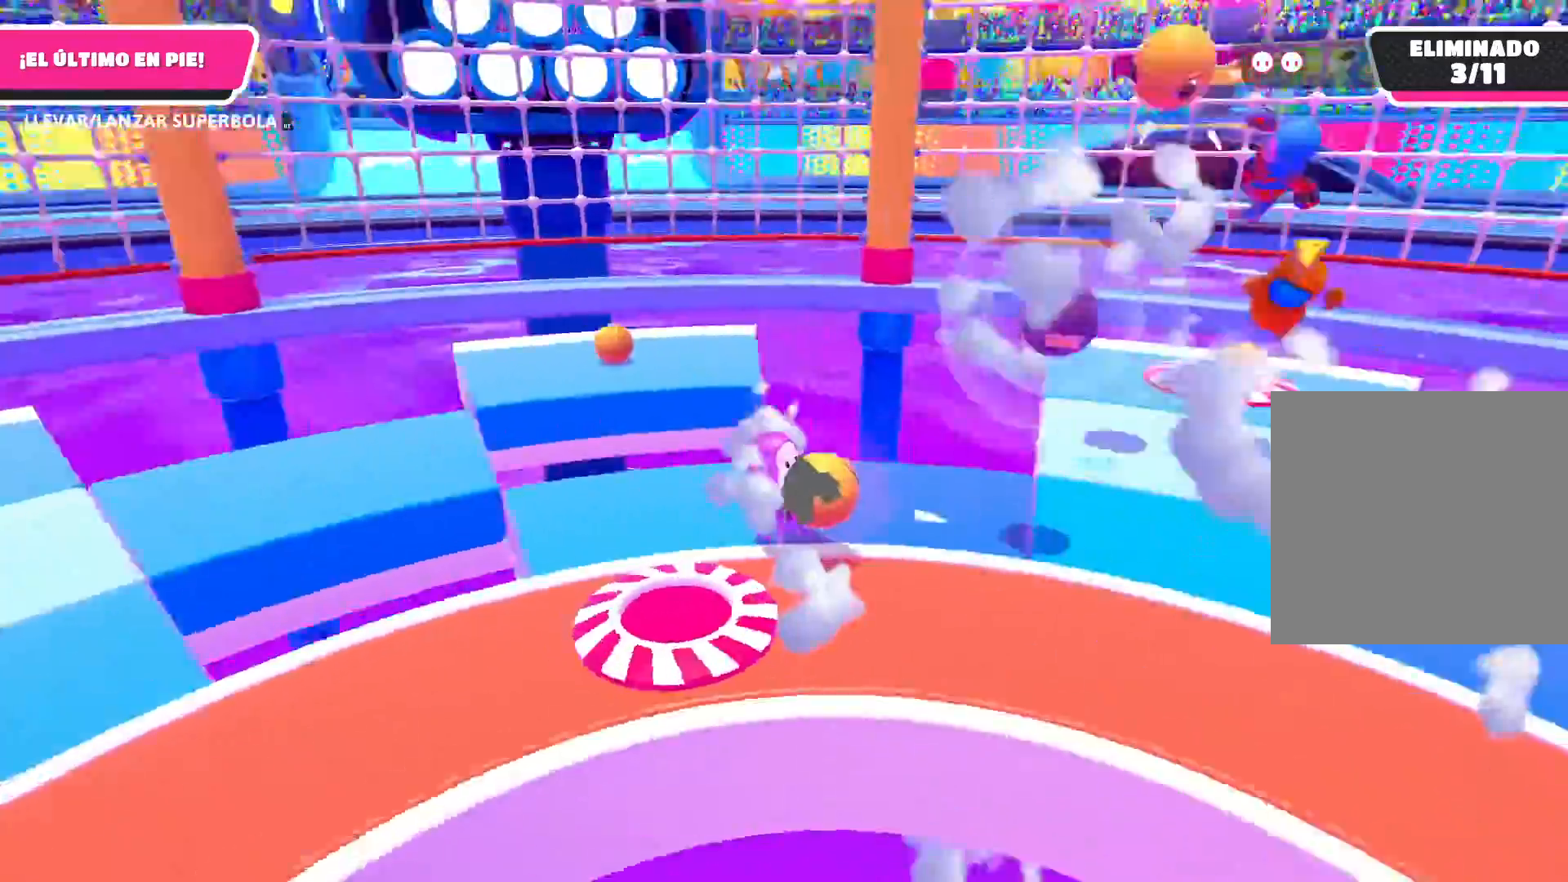
{"buttons": ["R2"], "left_stick": "up-right", "right_stick": "right", "events": [[133, "left_stick", "right"], [300, "left_stick", "up-right"]]}
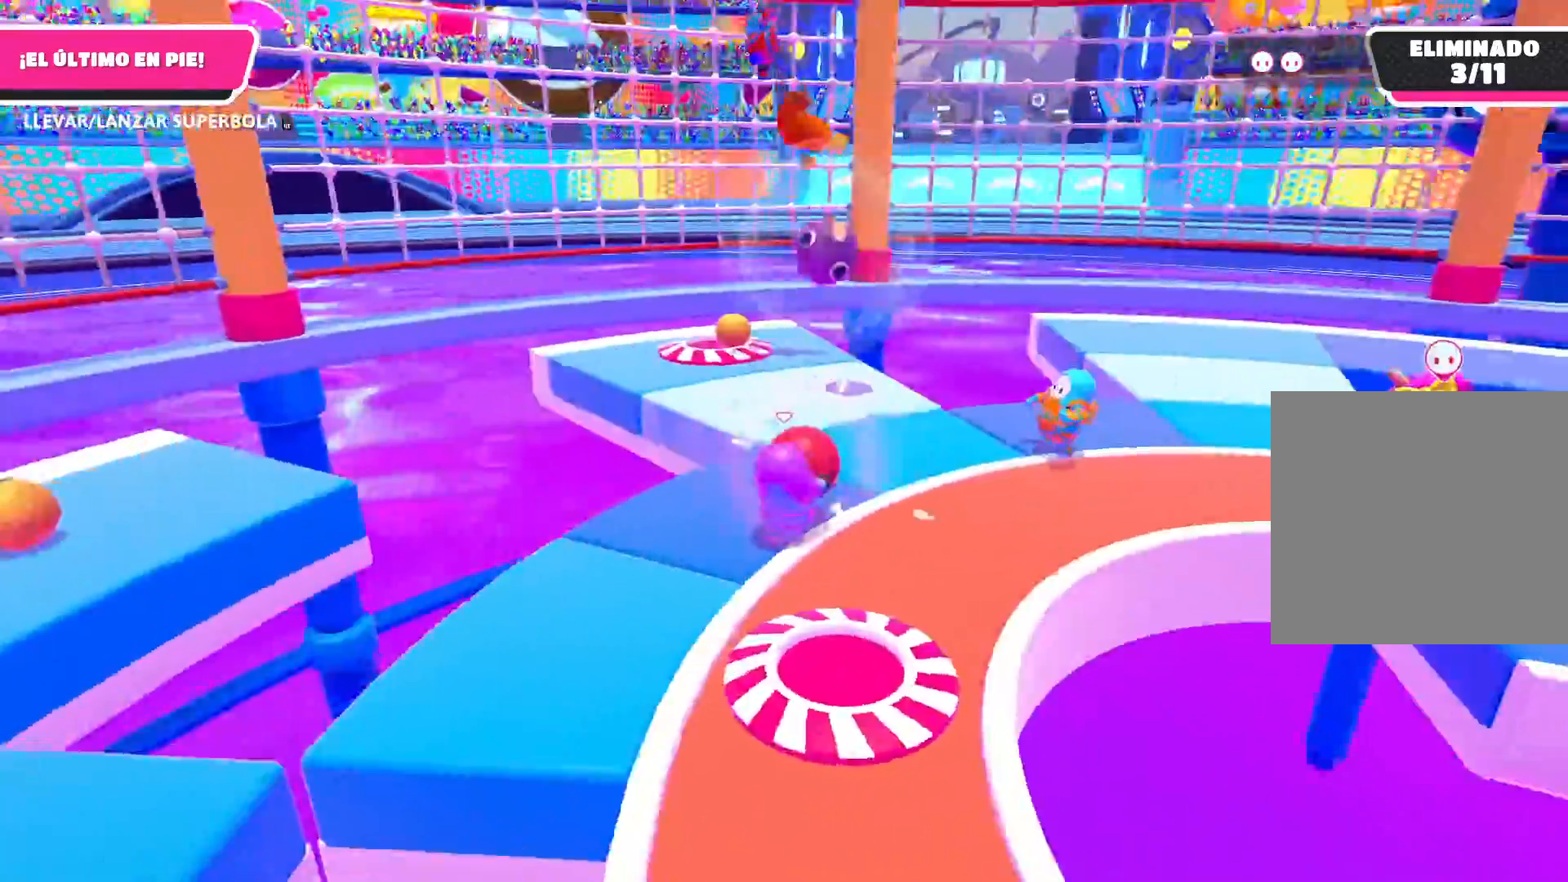
{"buttons": ["R2"], "left_stick": "up", "right_stick": "right", "events": [[67, "left_stick", "center"], [501, "left_stick", "up"]]}
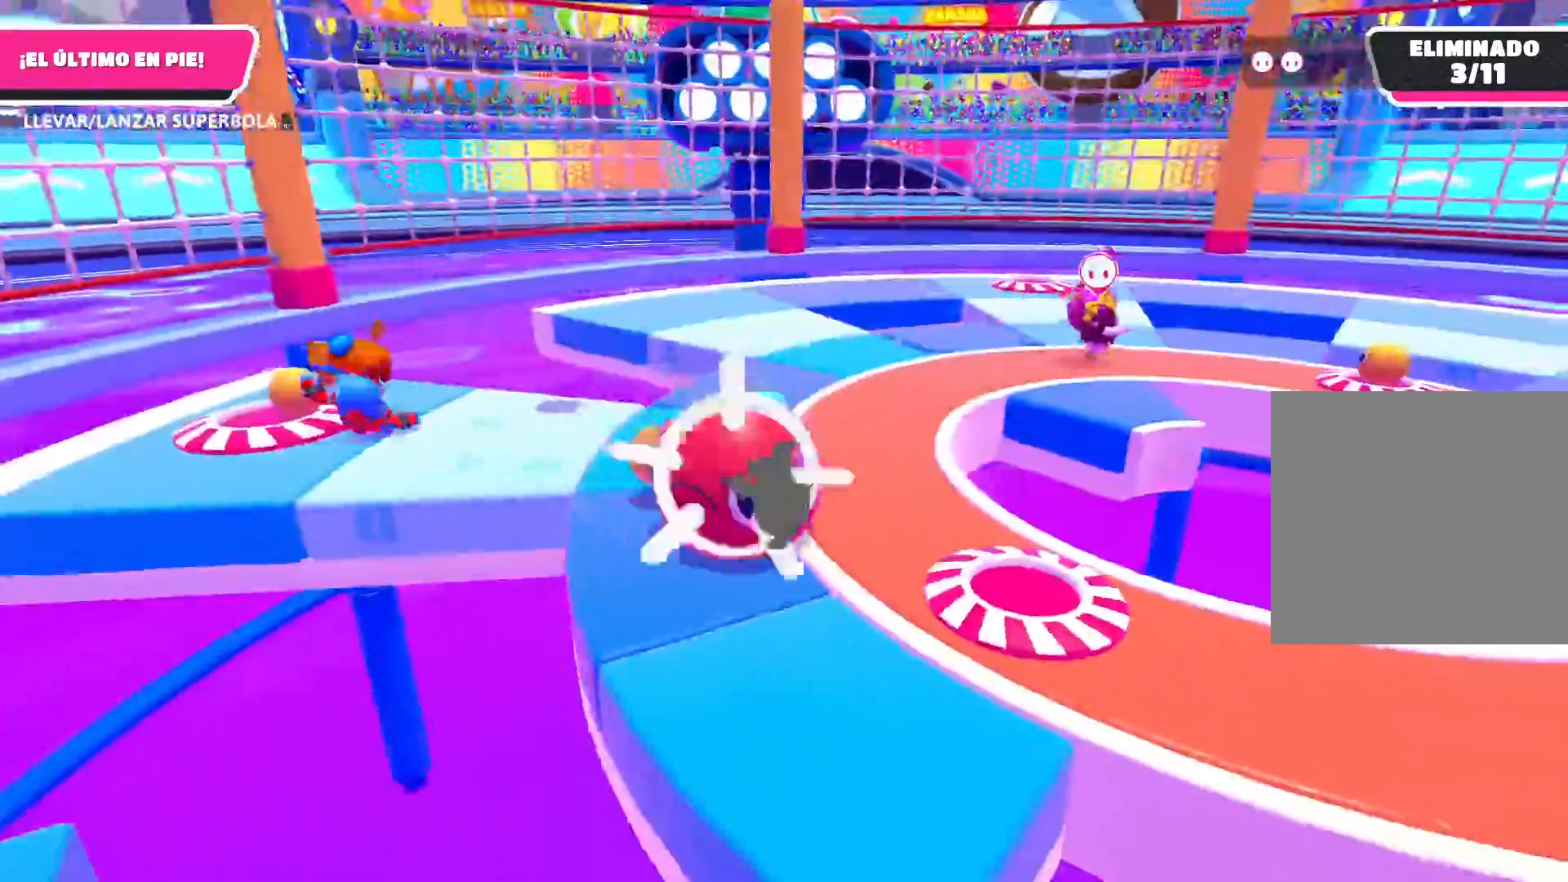
{"buttons": [], "left_stick": "up-left", "right_stick": "center", "events": [[266, "right_stick", "center"], [400, "R2", "up"], [467, "left_stick", "up-left"]]}
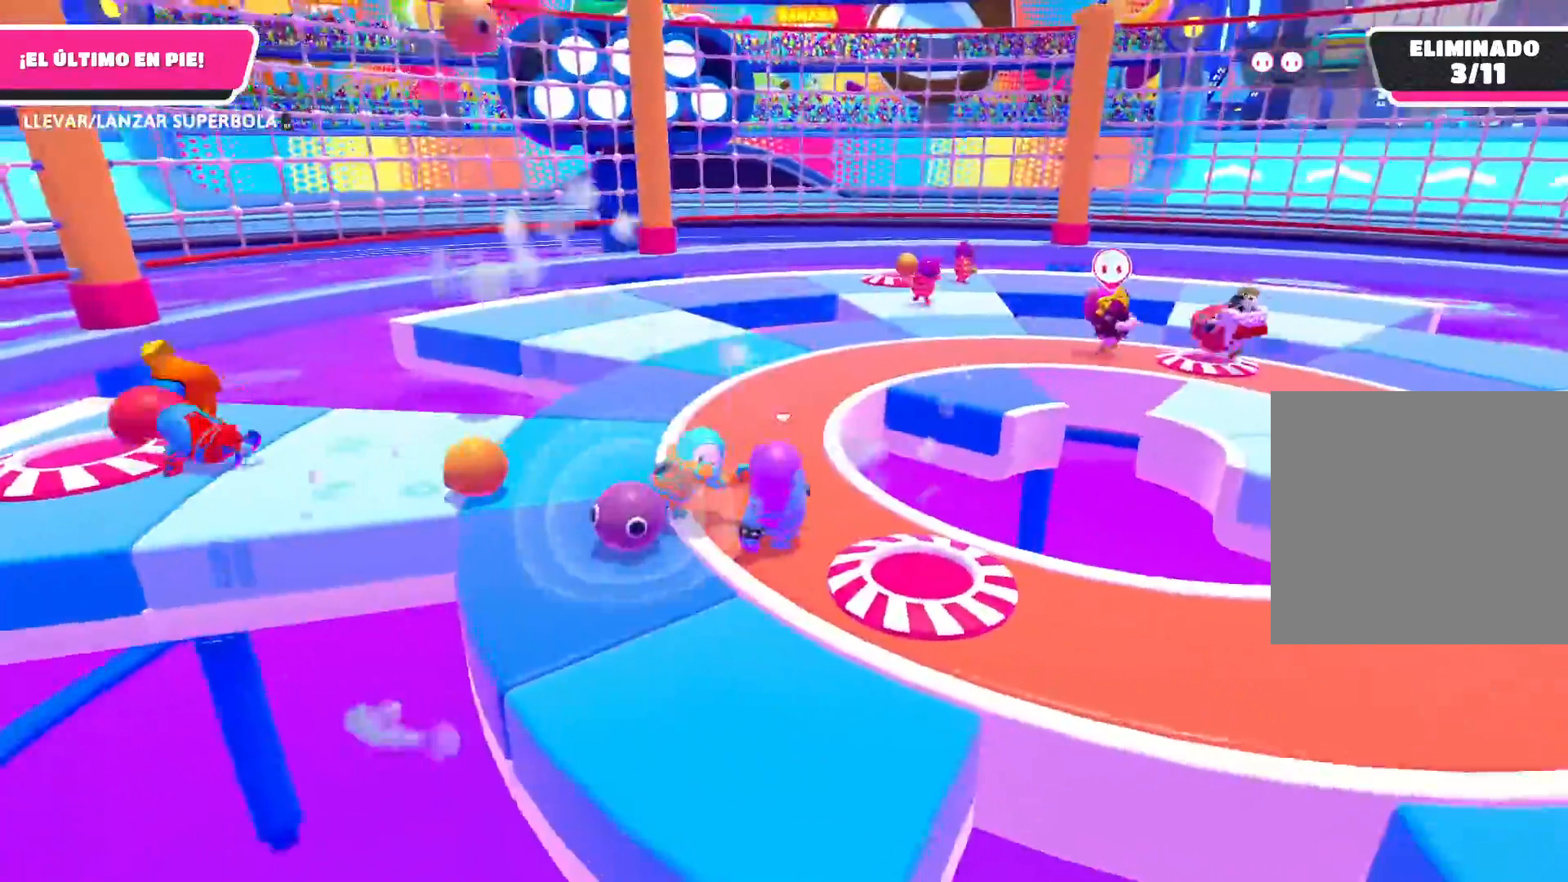
{"buttons": ["A"], "left_stick": "up", "right_stick": "center", "events": [[434, "A", "down"], [501, "left_stick", "up"]]}
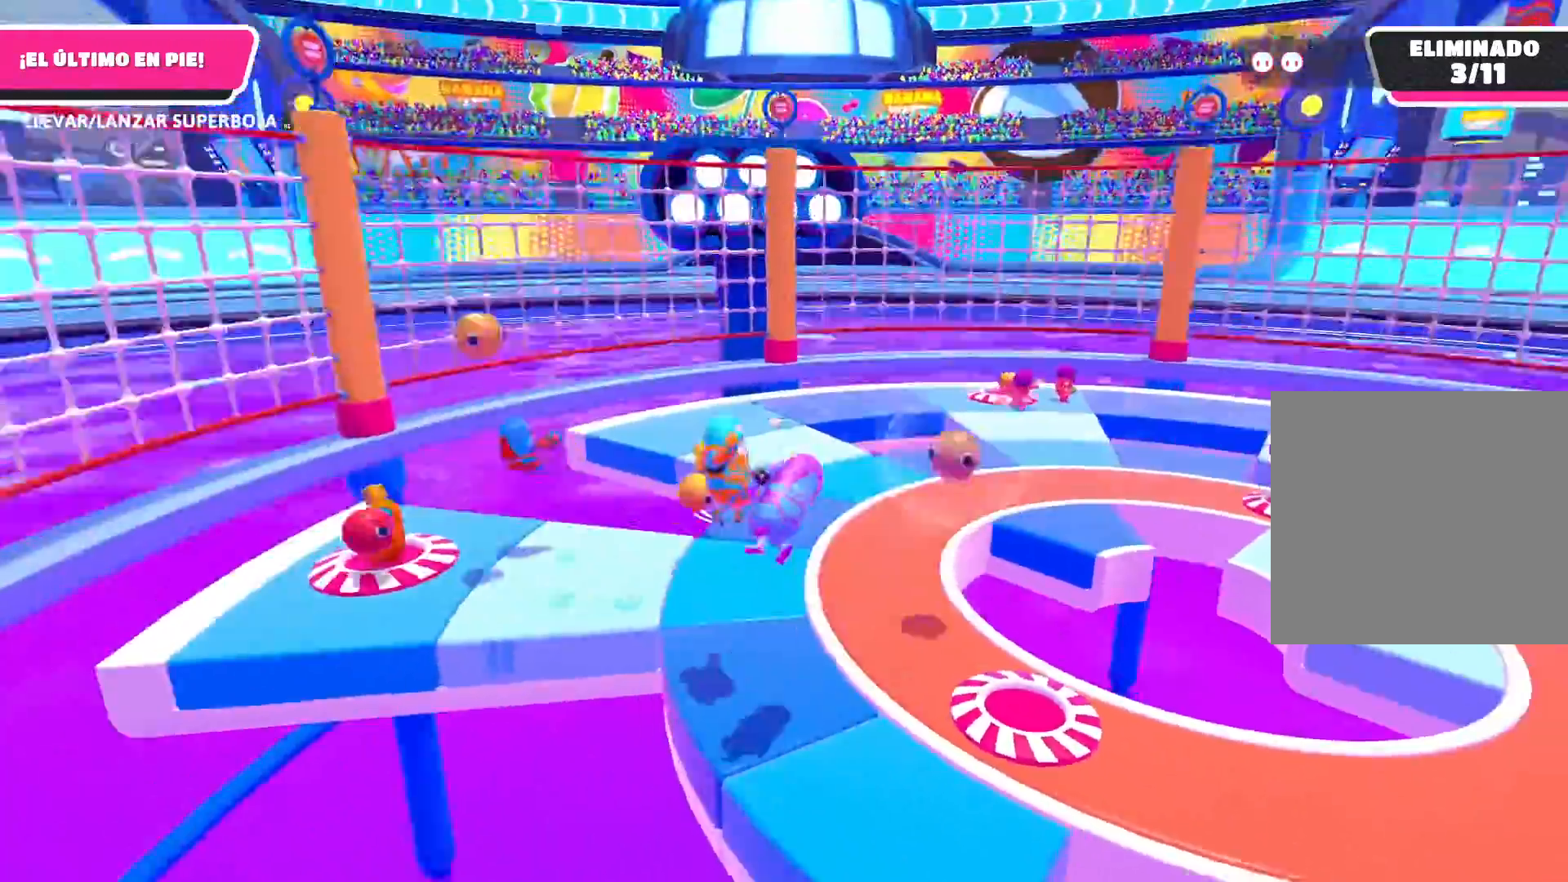
{"buttons": [], "left_stick": "up-right", "right_stick": "center", "events": [[33, "A", "up"], [233, "left_stick", "up-right"], [400, "A", "down"], [500, "A", "up"]]}
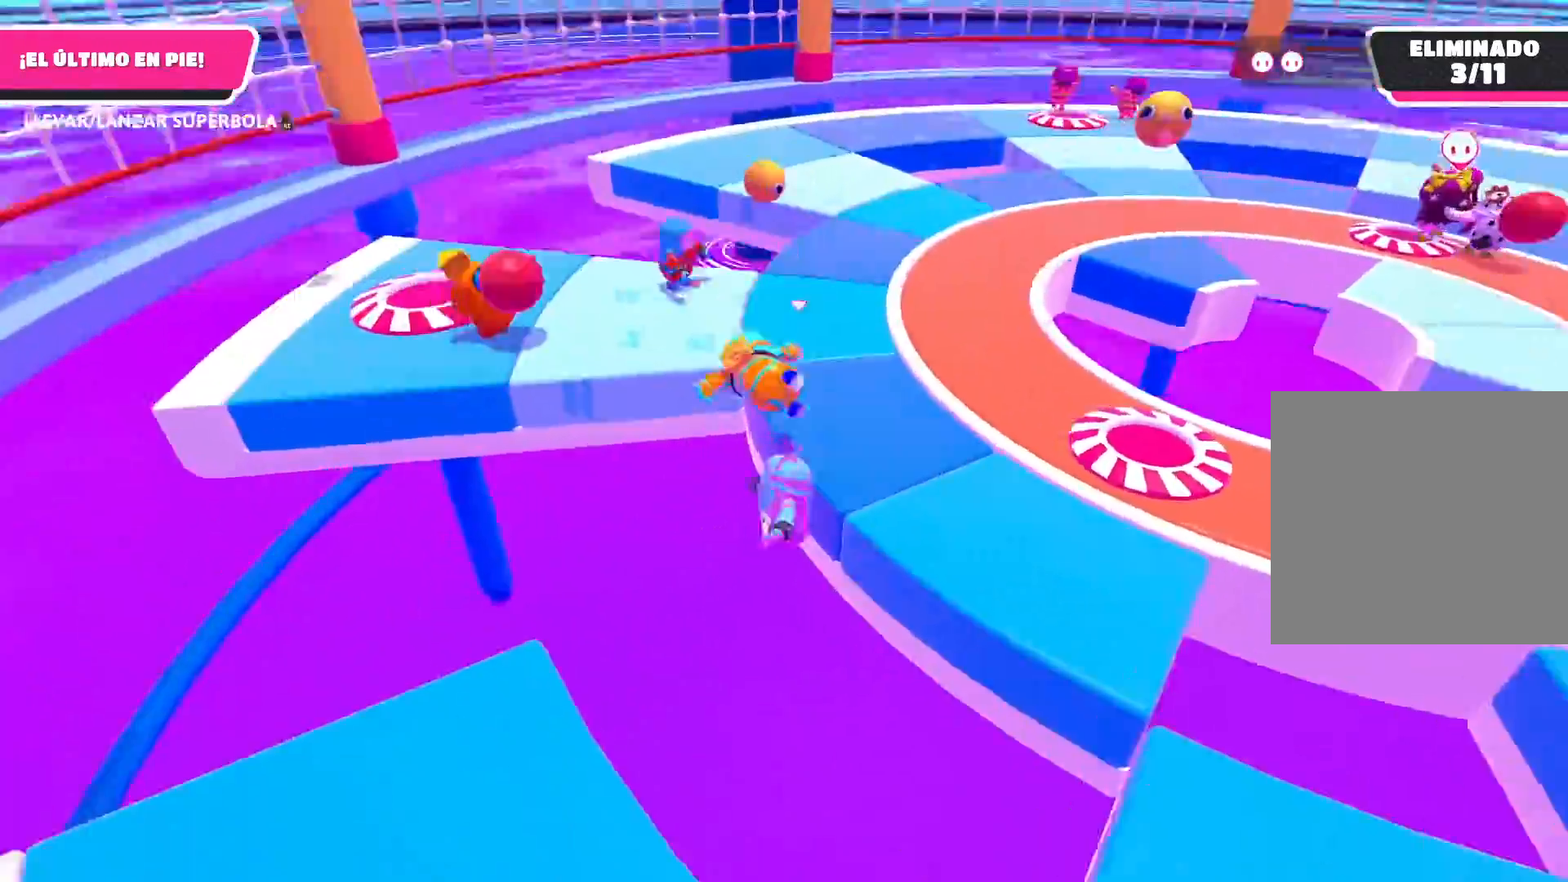
{"buttons": ["A"], "left_stick": "up-right", "right_stick": "center", "events": [[267, "A", "down"], [334, "A", "up"], [467, "A", "down"]]}
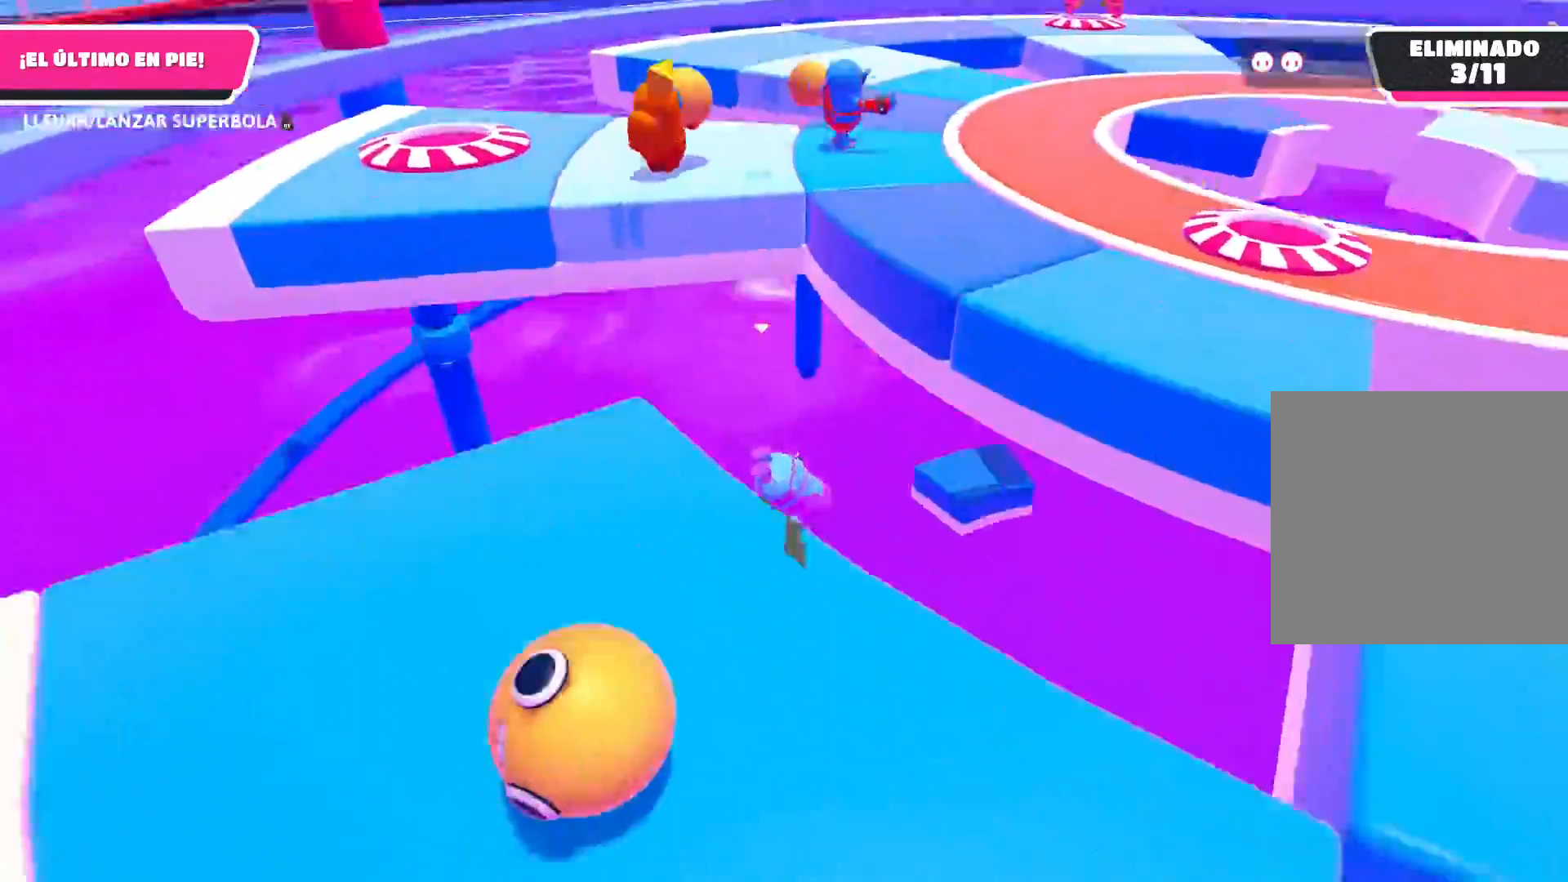
{"buttons": [], "left_stick": "center", "right_stick": "center", "events": [[100, "A", "up"], [467, "left_stick", "center"]]}